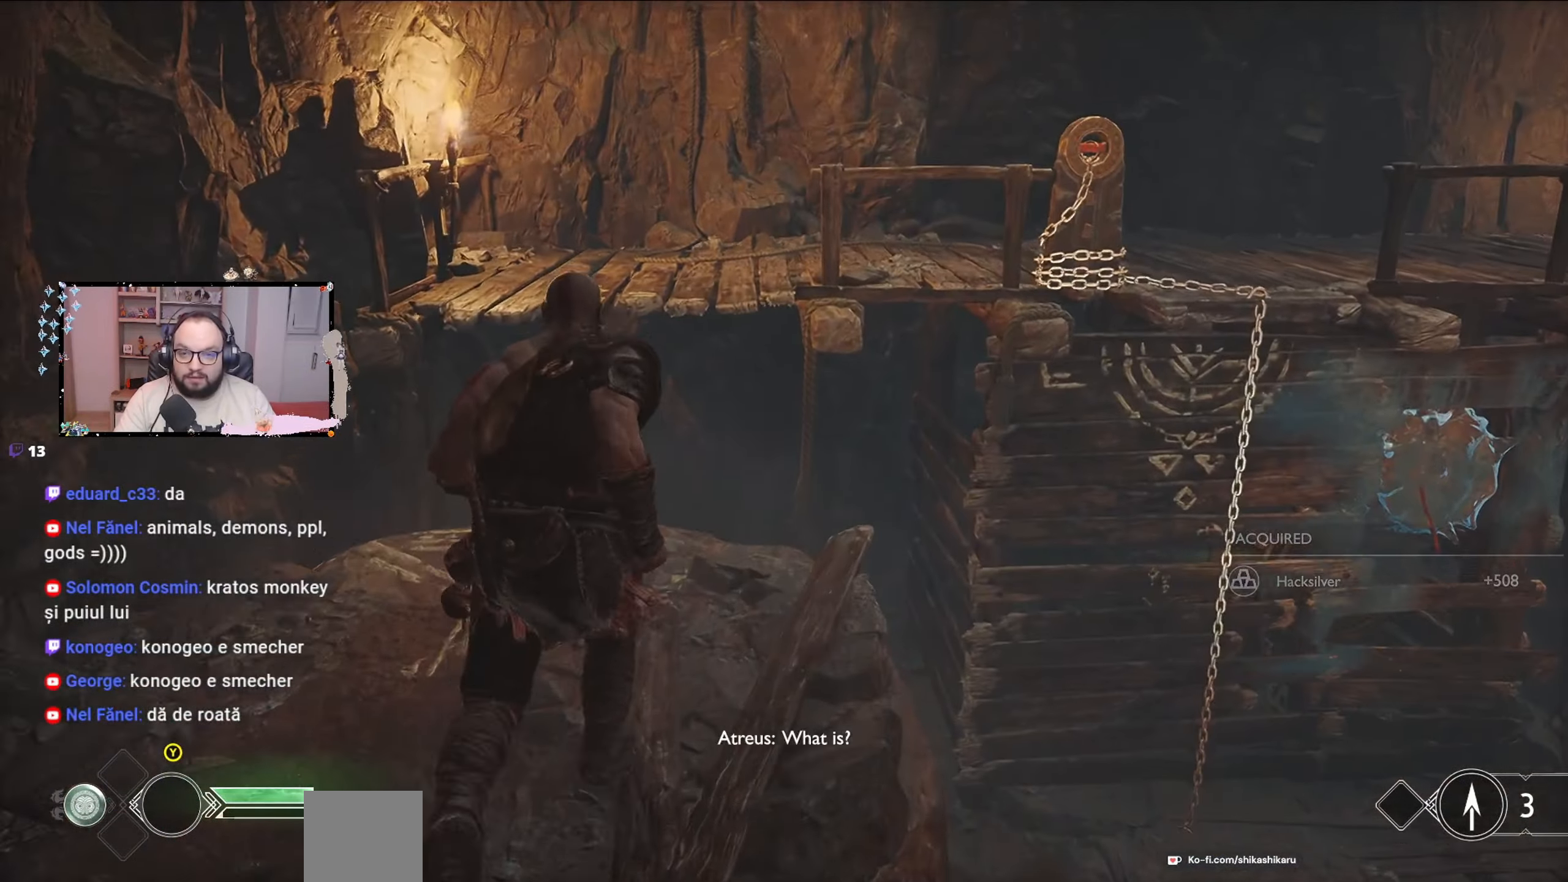
Gameplay with a controller (Xbox layout); each line is a JSON object with the inputs held at the frame after it. "events" lists button and stick changes between this image and that frame as [ms after this image, input, new state], when the widget could be followed in between.
{"buttons": [], "left_stick": "up-left", "right_stick": "center", "events": [[367, "left_stick", "up-left"], [367, "right_stick", "center"]]}
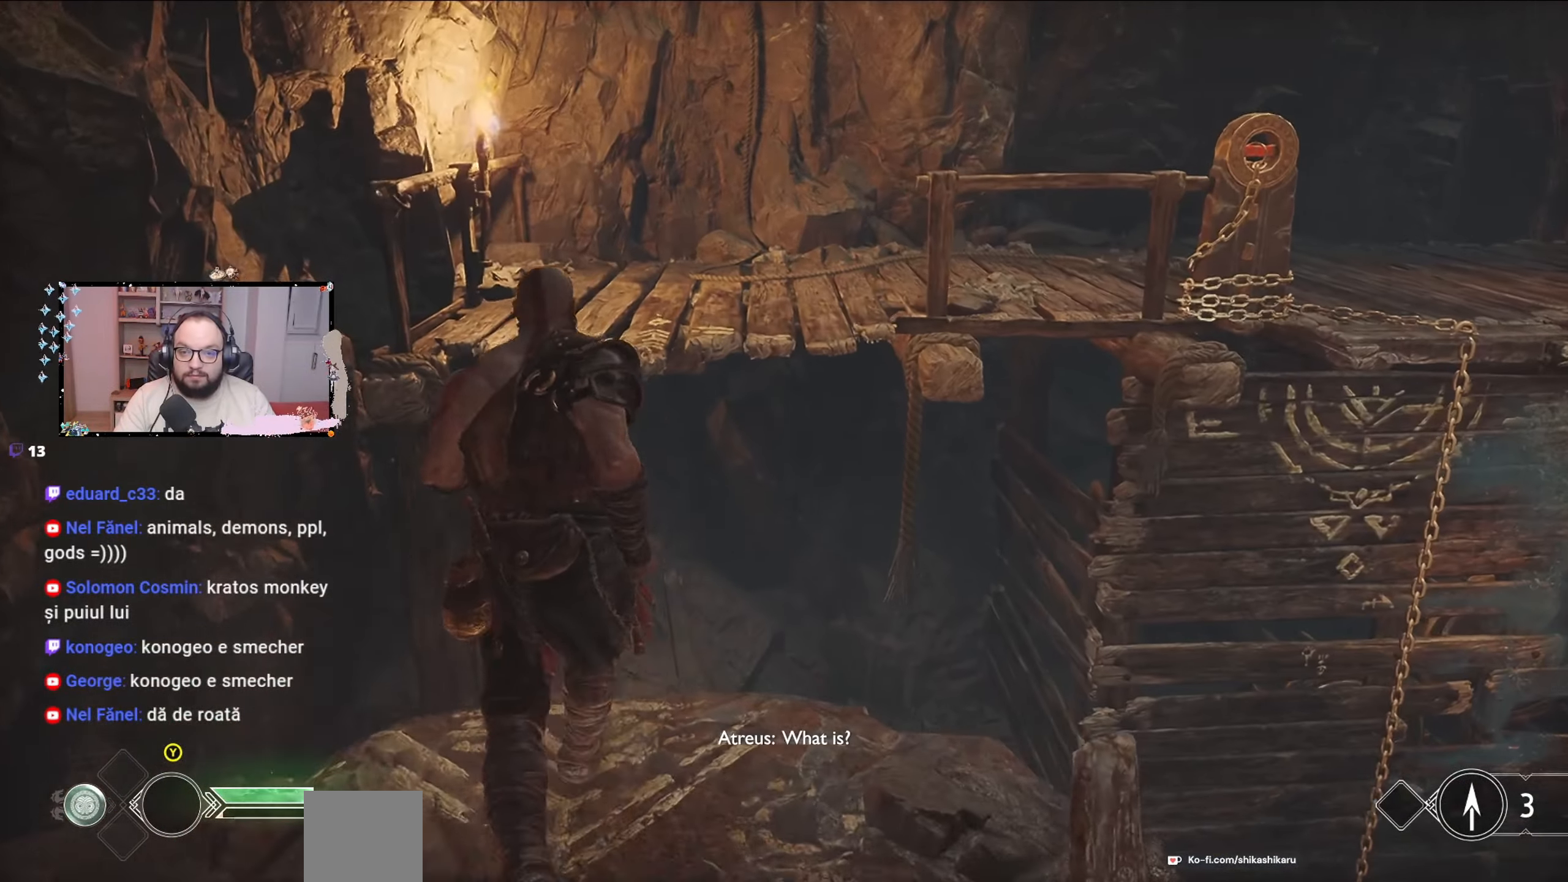
{"buttons": ["B"], "left_stick": "up", "right_stick": "center", "events": [[300, "left_stick", "up"], [467, "B", "down"]]}
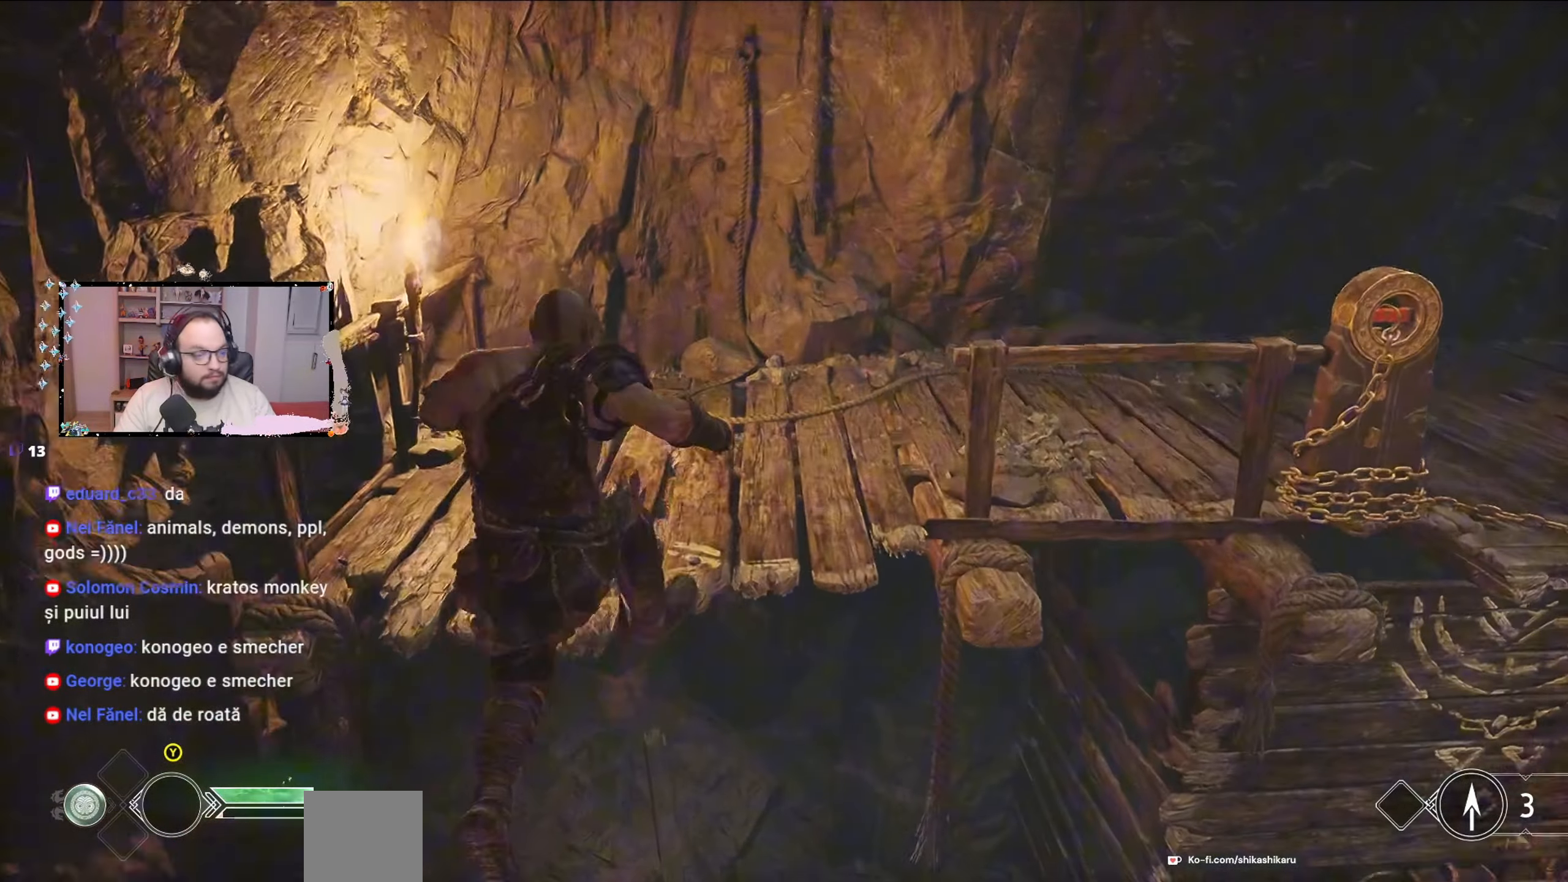
{"buttons": [], "left_stick": "up", "right_stick": "center", "events": [[133, "B", "up"], [167, "B", "down"], [367, "B", "up"]]}
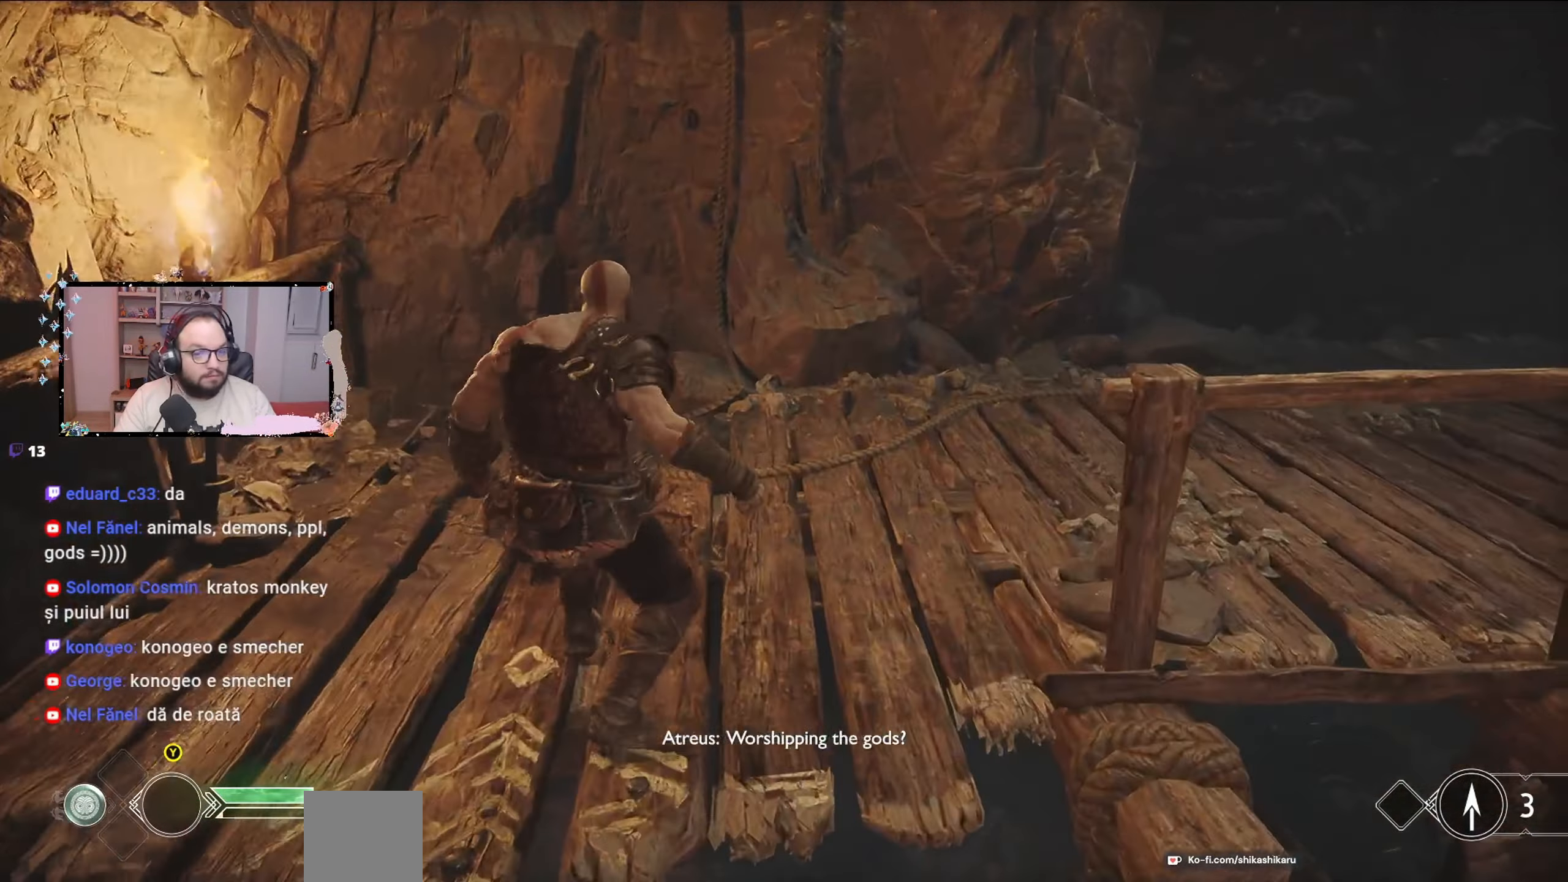
{"buttons": [], "left_stick": "up", "right_stick": "right", "events": [[300, "right_stick", "right"]]}
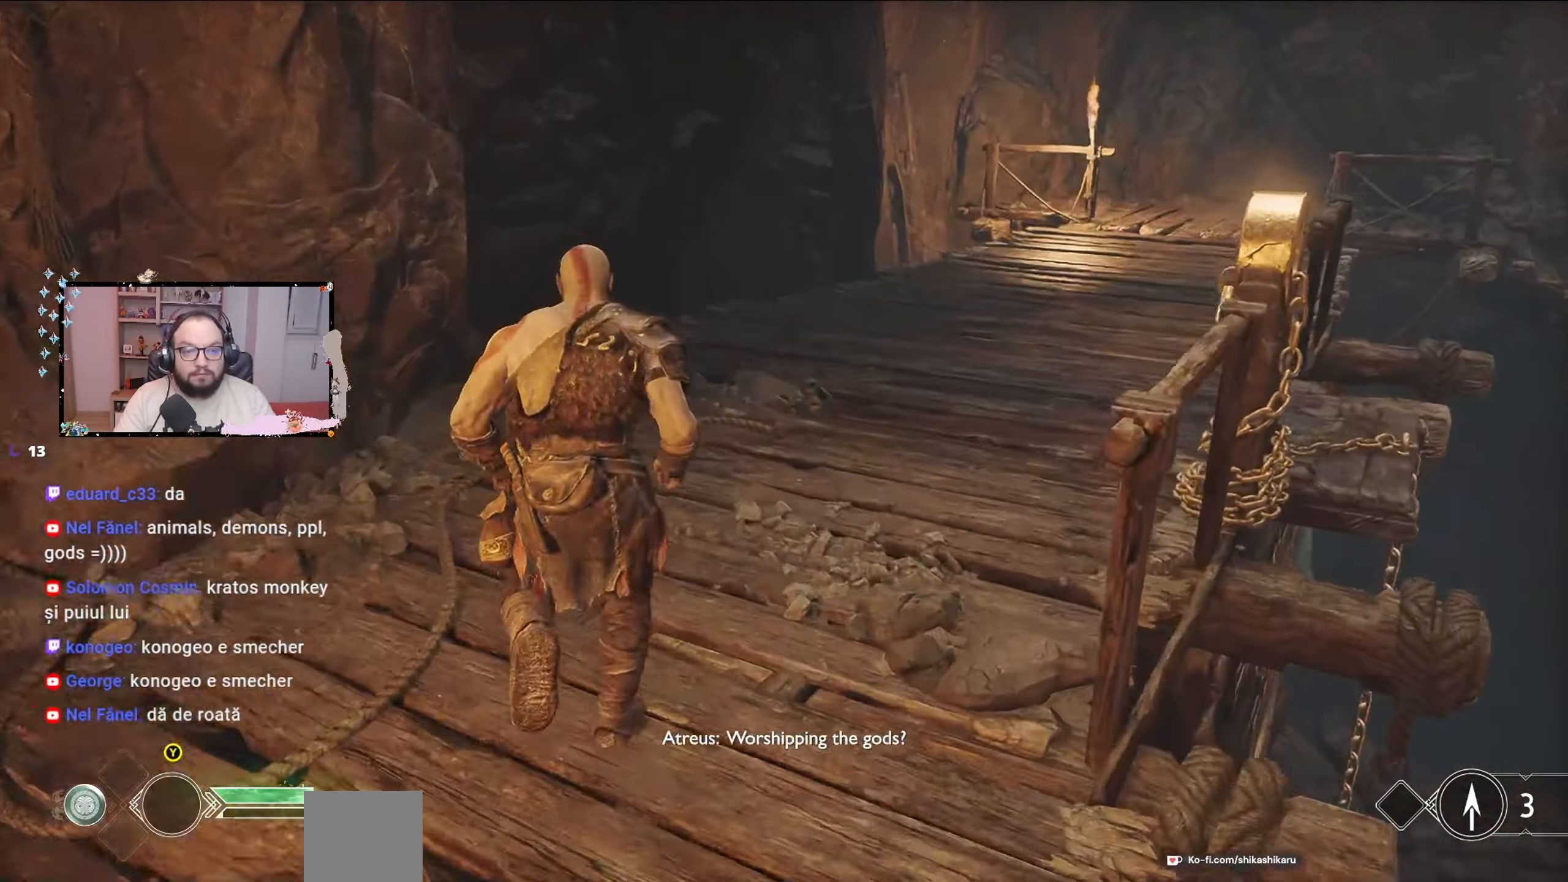
{"buttons": [], "left_stick": "up", "right_stick": "right", "events": [[67, "right_stick", "center"], [333, "right_stick", "right"]]}
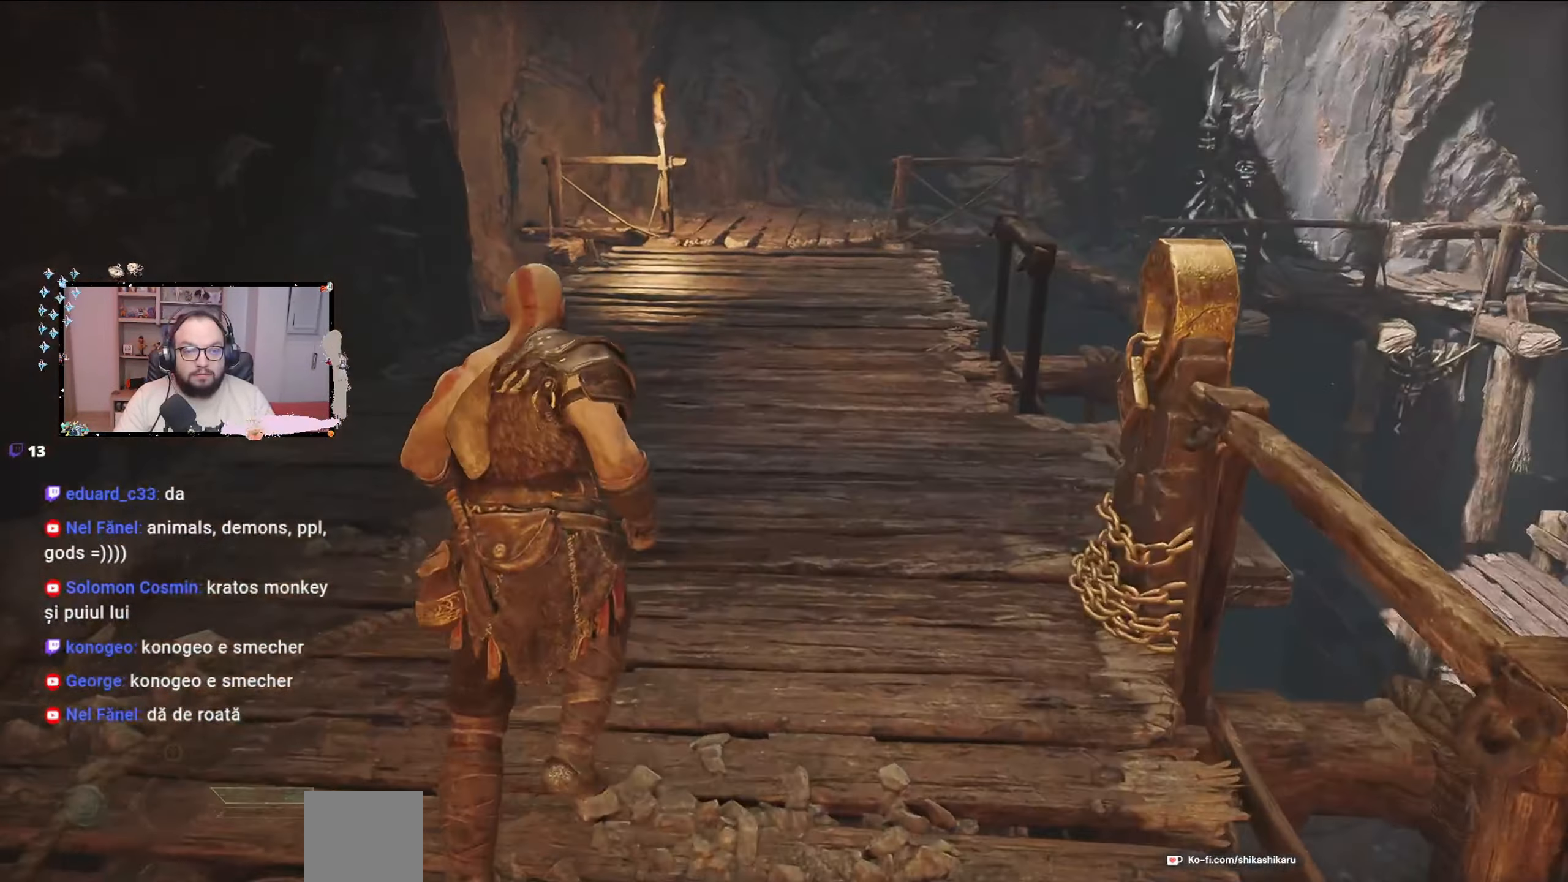
{"buttons": [], "left_stick": "up", "right_stick": "right", "events": [[233, "right_stick", "center"], [467, "right_stick", "right"]]}
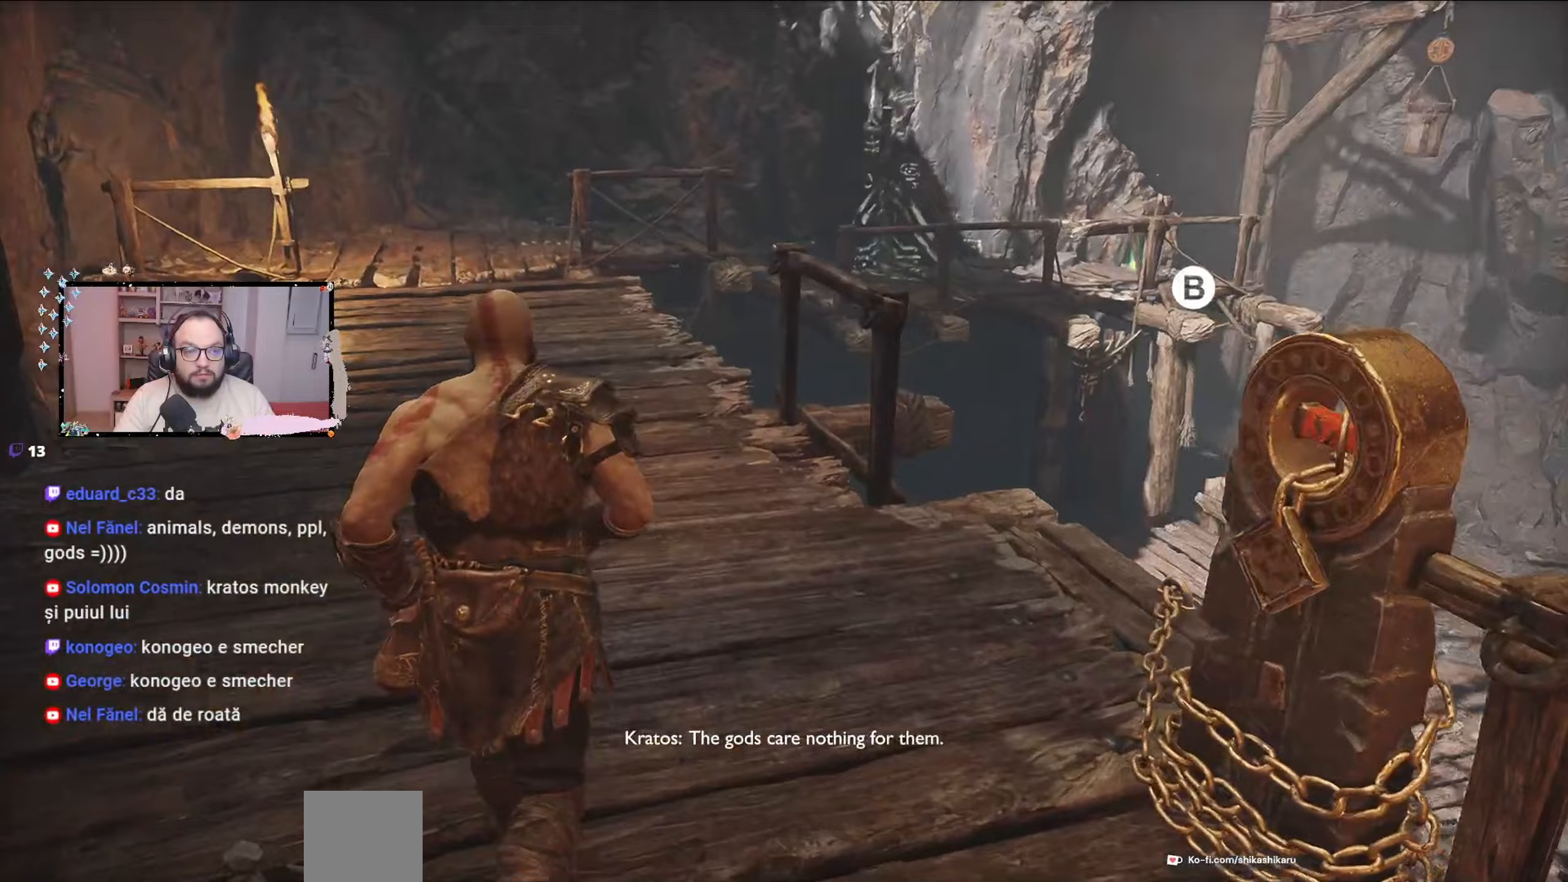
{"buttons": [], "left_stick": "up", "right_stick": "center", "events": [[200, "right_stick", "center"]]}
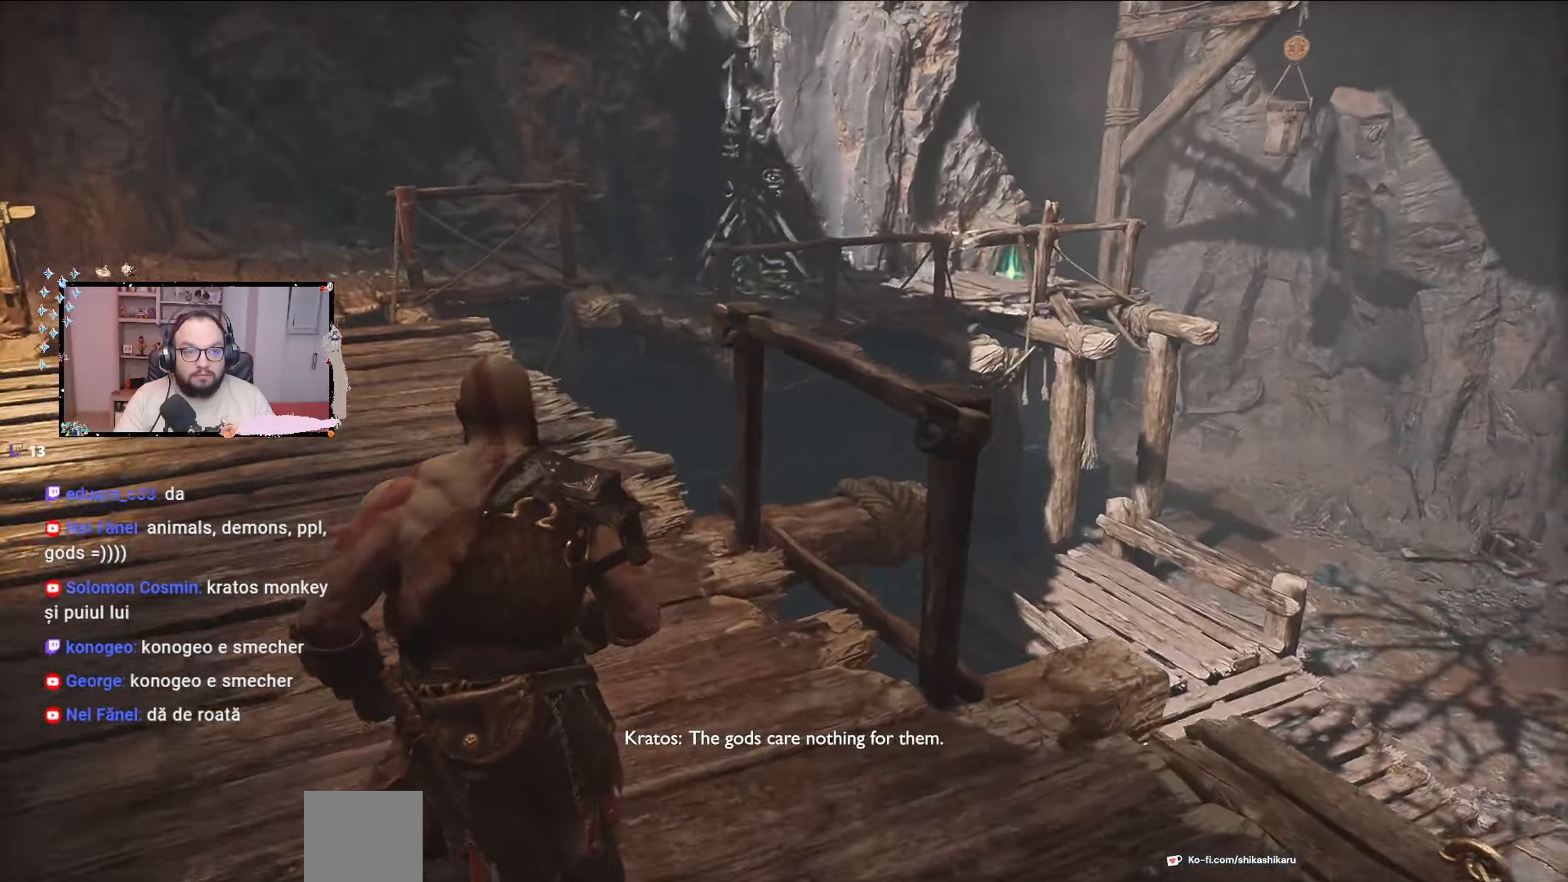
{"buttons": [], "left_stick": "up", "right_stick": "center", "events": []}
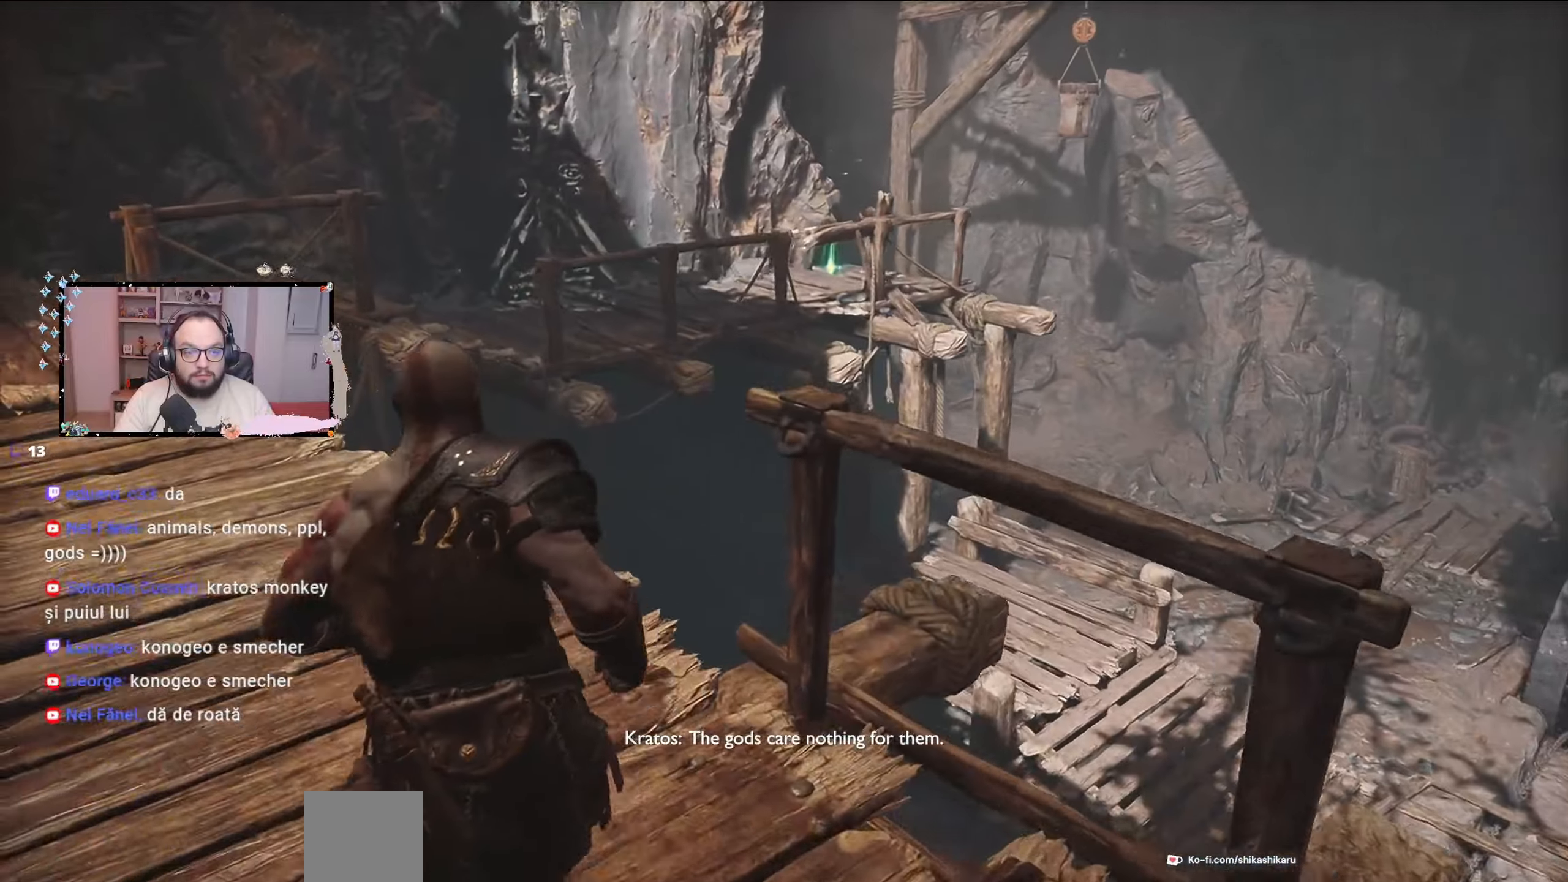
{"buttons": [], "left_stick": "up-left", "right_stick": "center", "events": [[33, "left_stick", "up-left"], [100, "right_stick", "right"], [433, "right_stick", "center"]]}
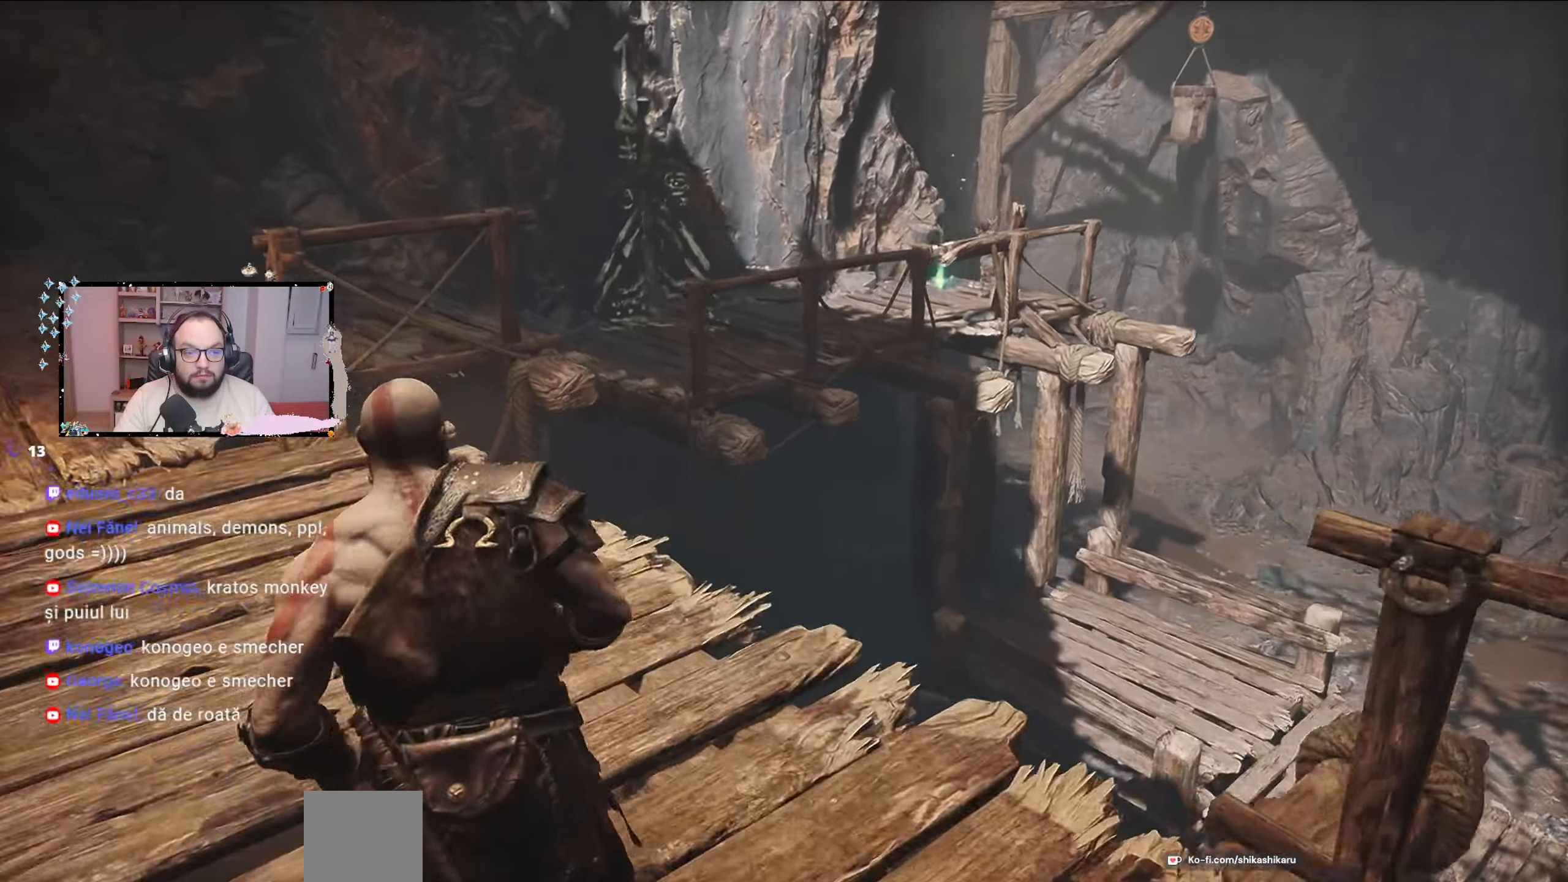
{"buttons": [], "left_stick": "up-left", "right_stick": "center", "events": []}
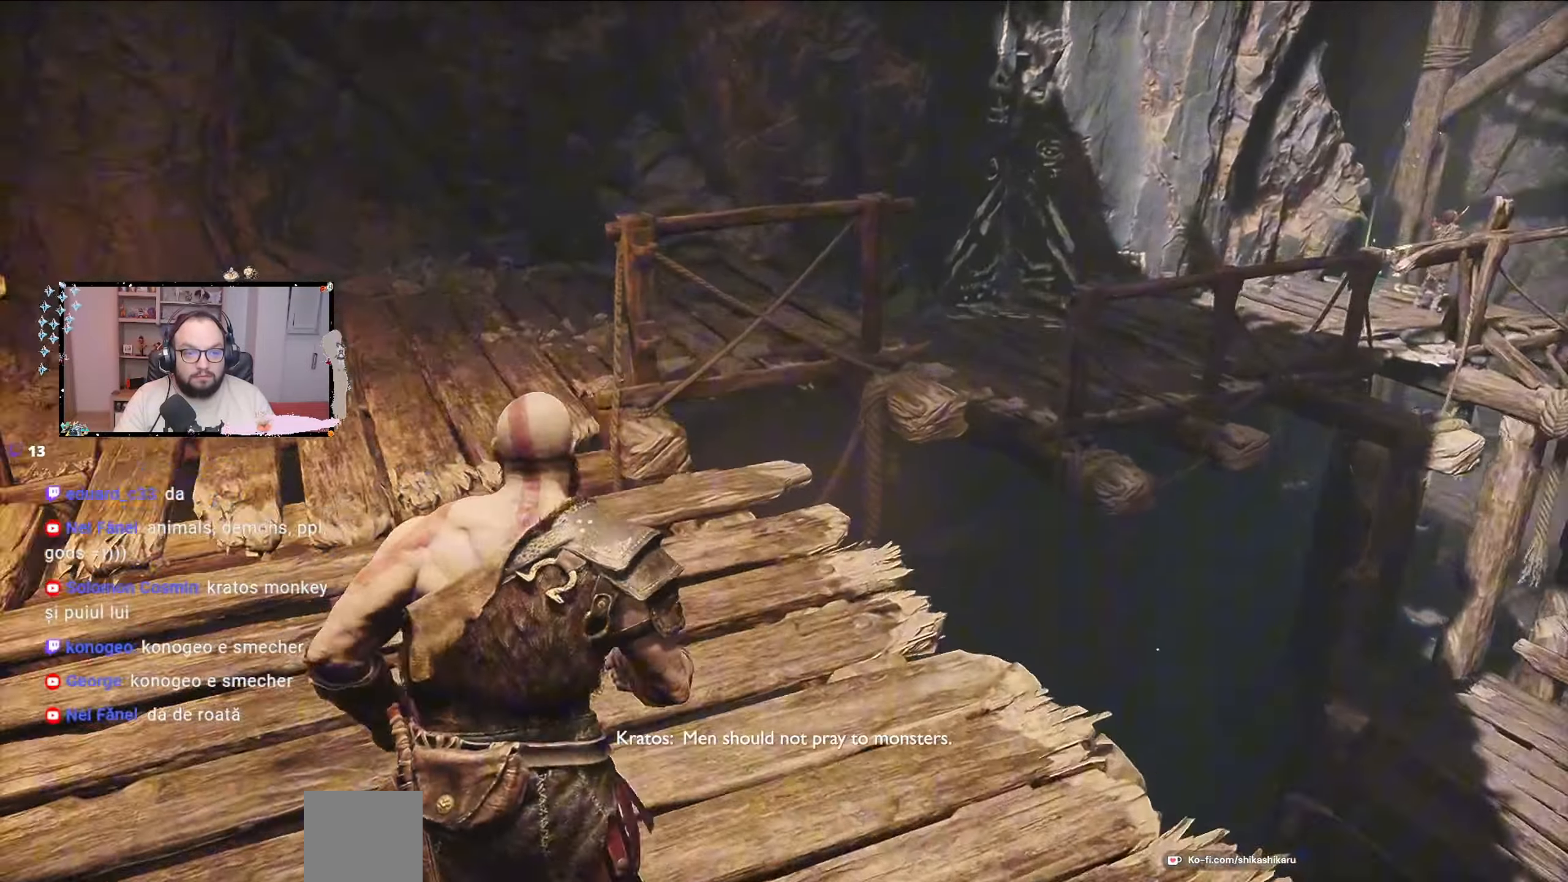
{"buttons": [], "left_stick": "up", "right_stick": "down-left", "events": [[367, "right_stick", "down-left"], [433, "left_stick", "up"]]}
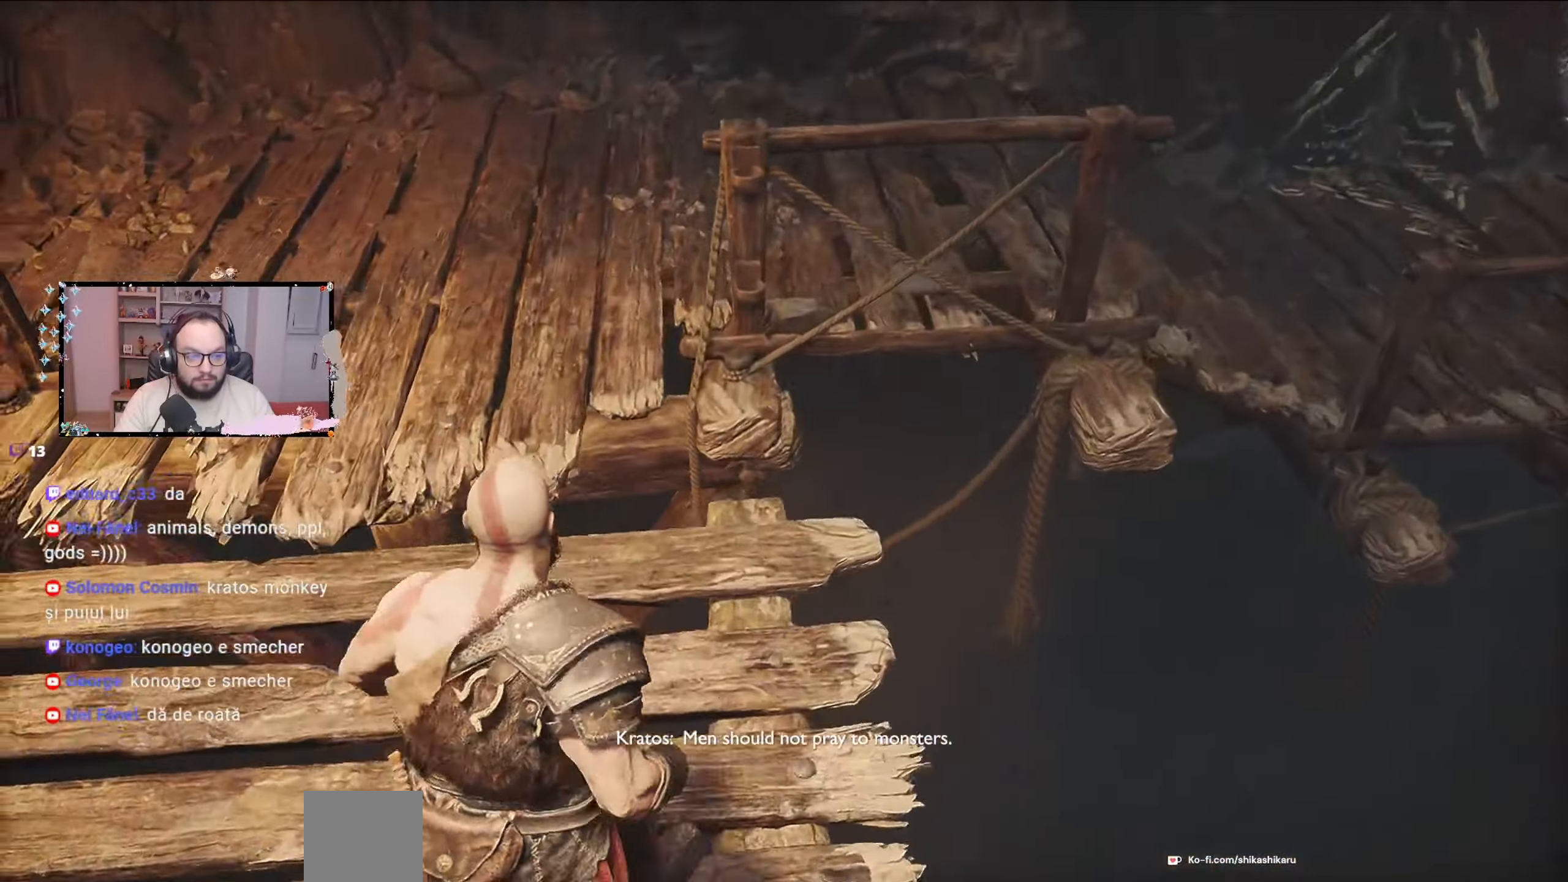
{"buttons": [], "left_stick": "down", "right_stick": "down-left", "events": [[67, "left_stick", "up-right"], [367, "left_stick", "down"]]}
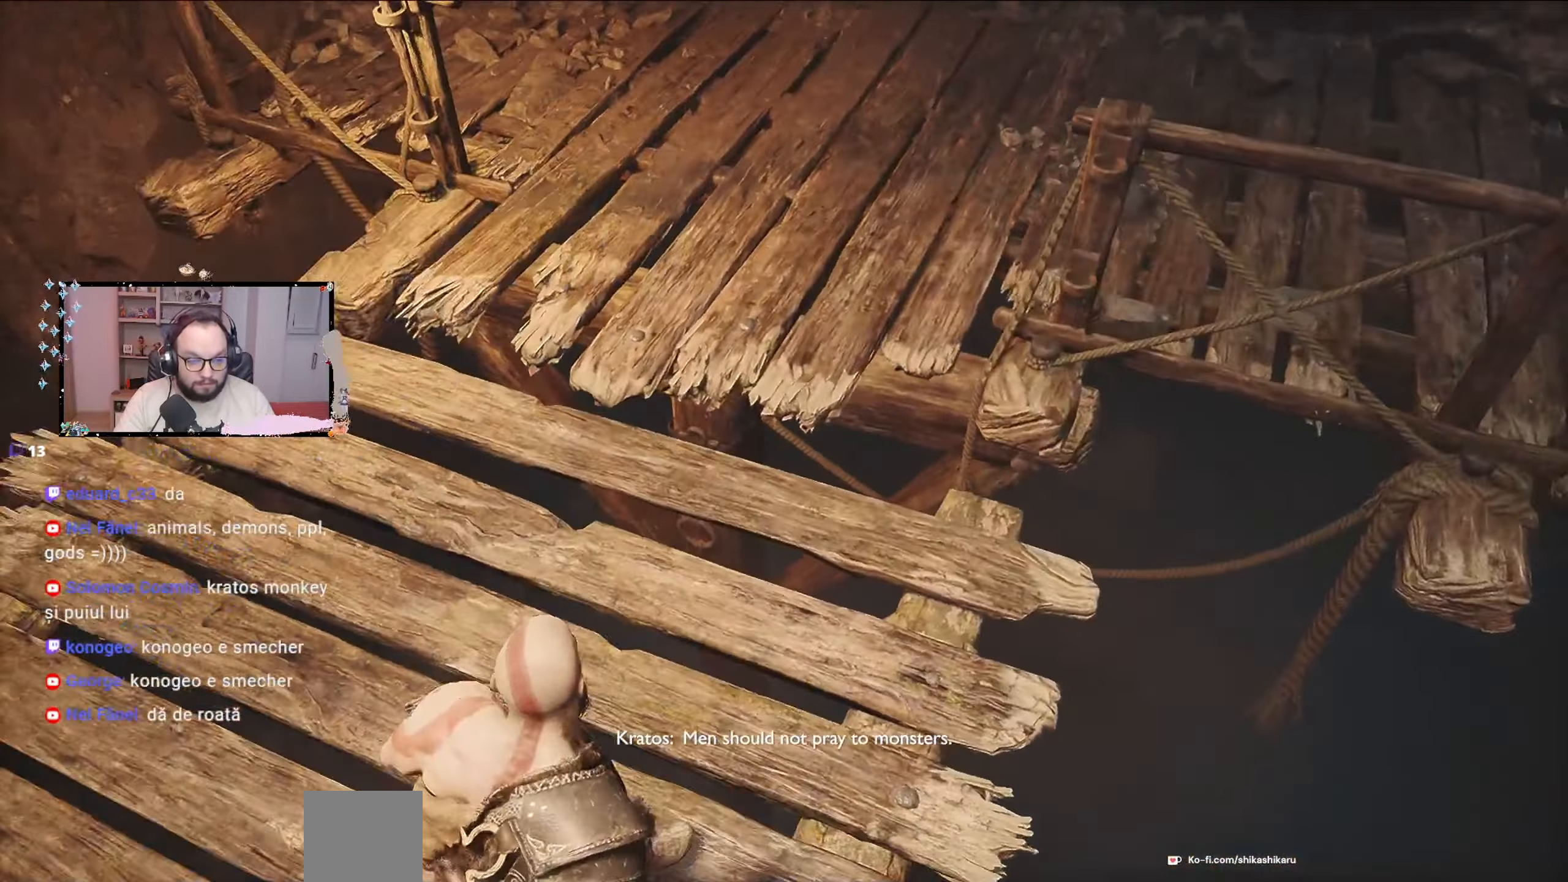
{"buttons": [], "left_stick": "down", "right_stick": "down-left", "events": []}
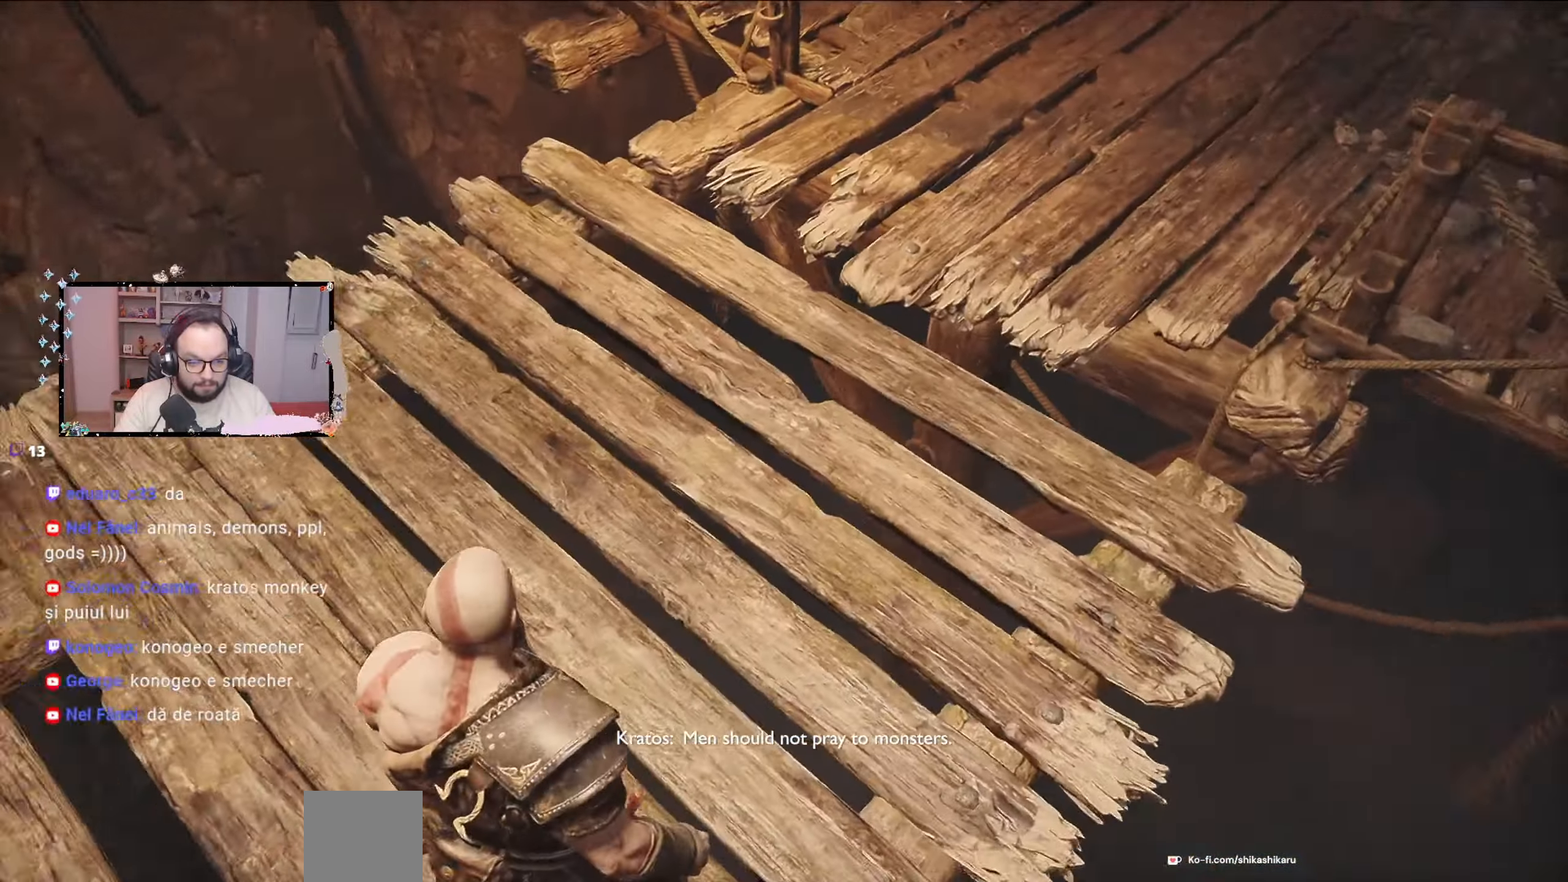
{"buttons": [], "left_stick": "up", "right_stick": "right", "events": [[133, "left_stick", "center"], [333, "right_stick", "right"], [467, "left_stick", "up"]]}
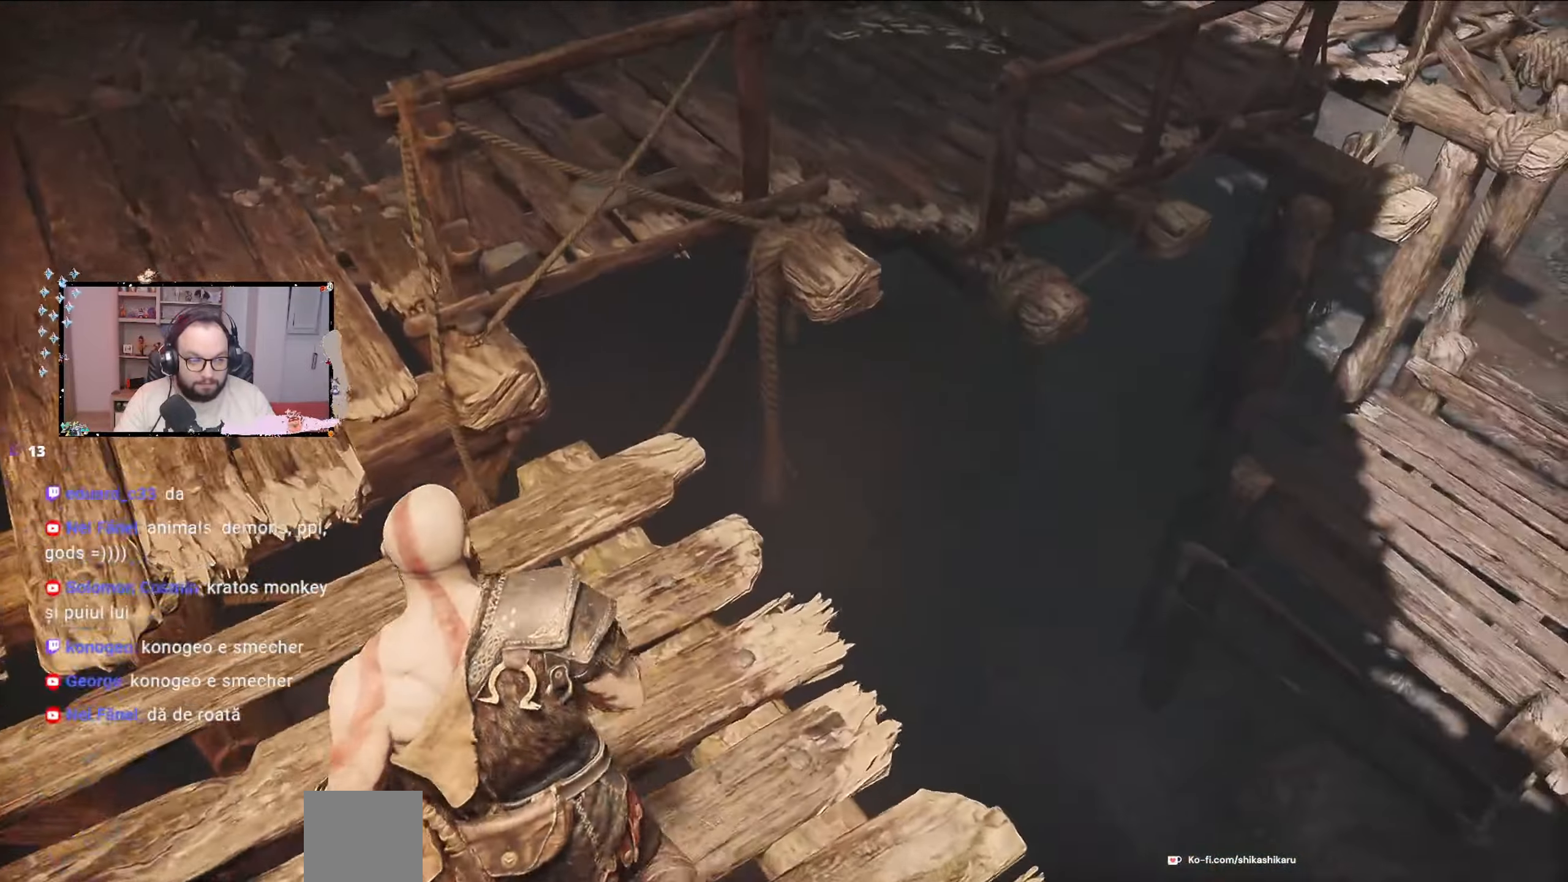
{"buttons": [], "left_stick": "up-left", "right_stick": "center", "events": [[200, "left_stick", "up-left"], [400, "right_stick", "center"]]}
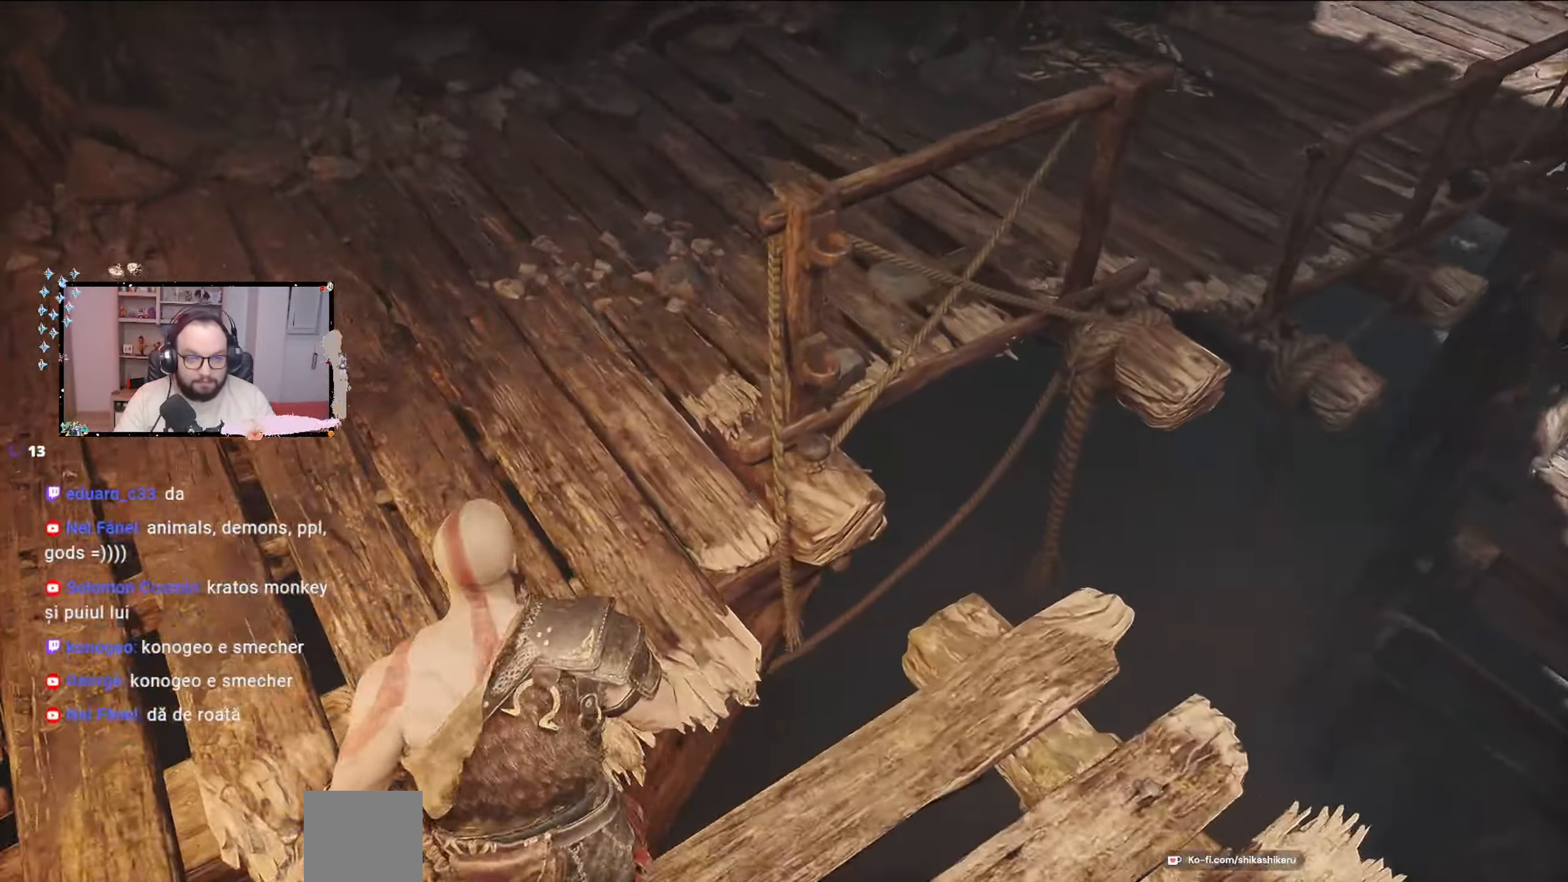
{"buttons": [], "left_stick": "up-left", "right_stick": "right", "events": [[433, "right_stick", "right"]]}
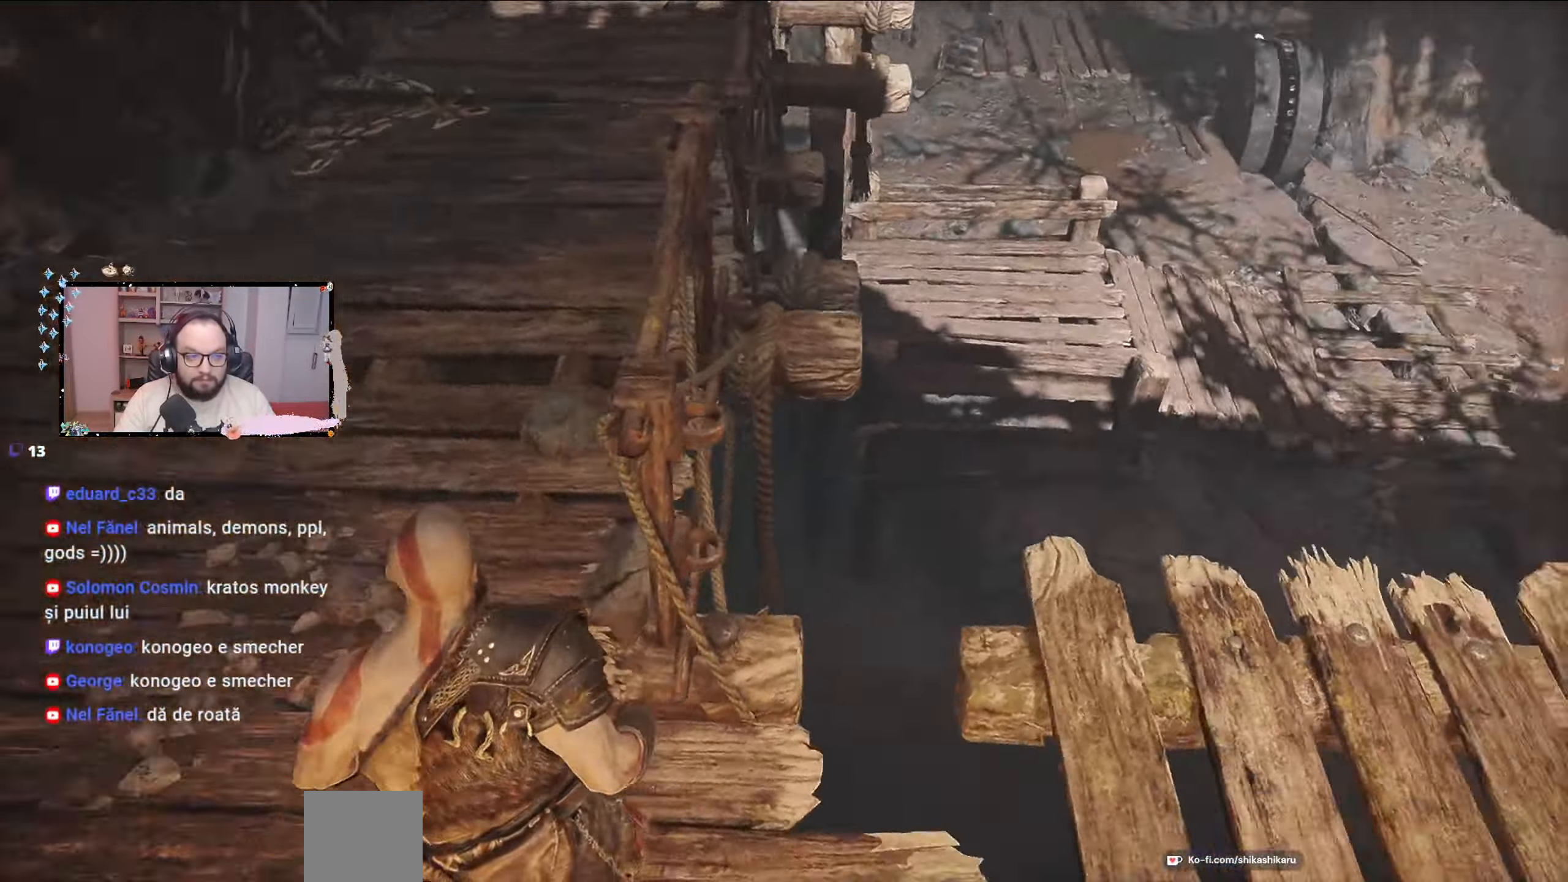
{"buttons": [], "left_stick": "up-left", "right_stick": "right", "events": []}
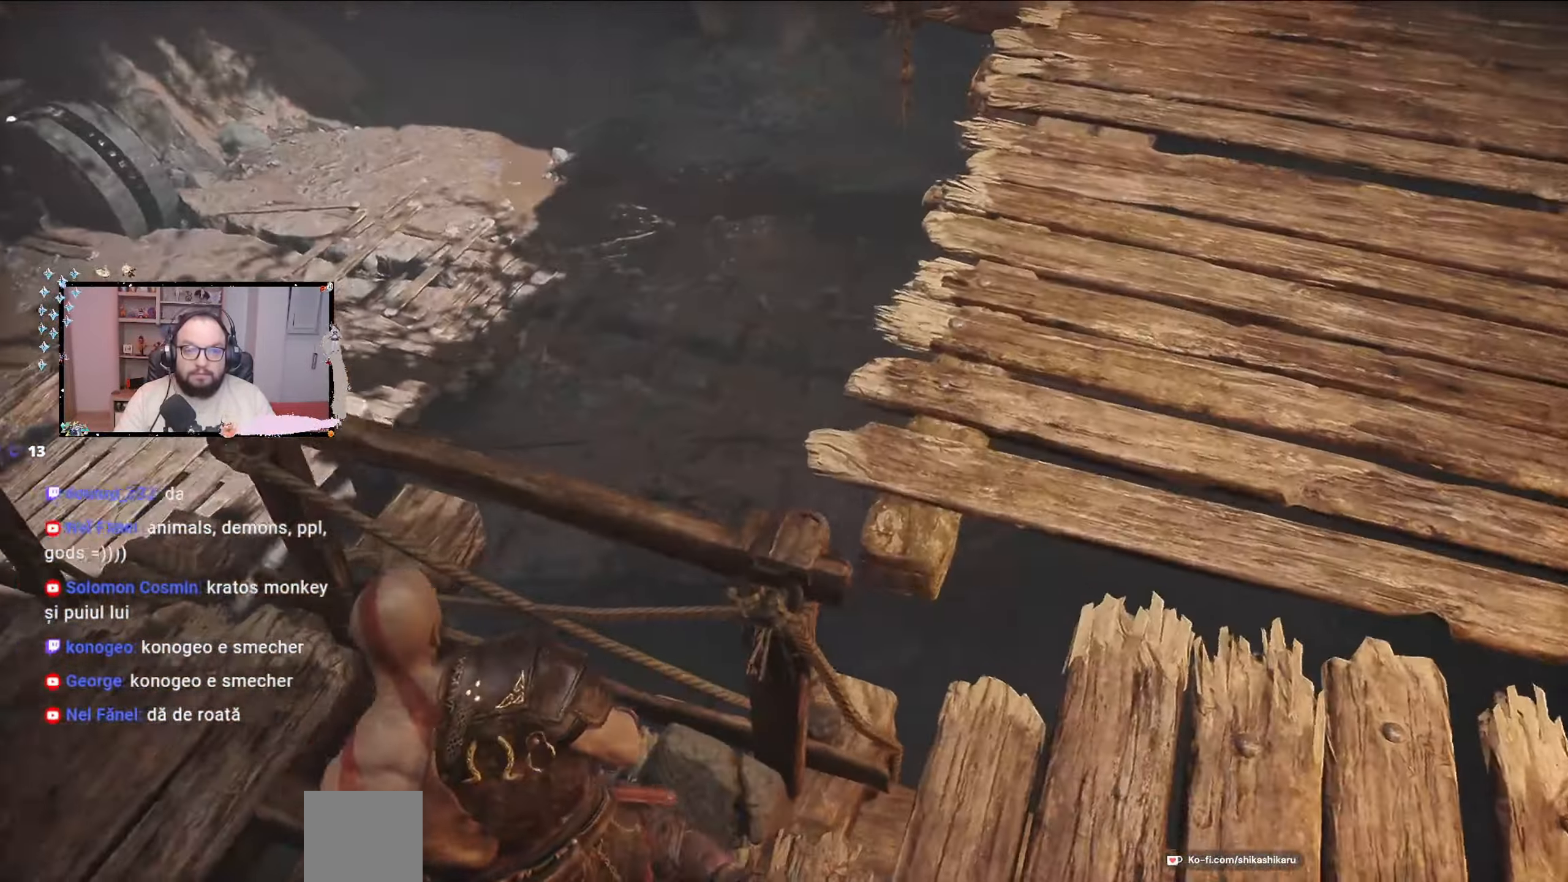
{"buttons": [], "left_stick": "left", "right_stick": "right", "events": [[333, "left_stick", "left"], [333, "right_stick", "center"], [467, "right_stick", "right"]]}
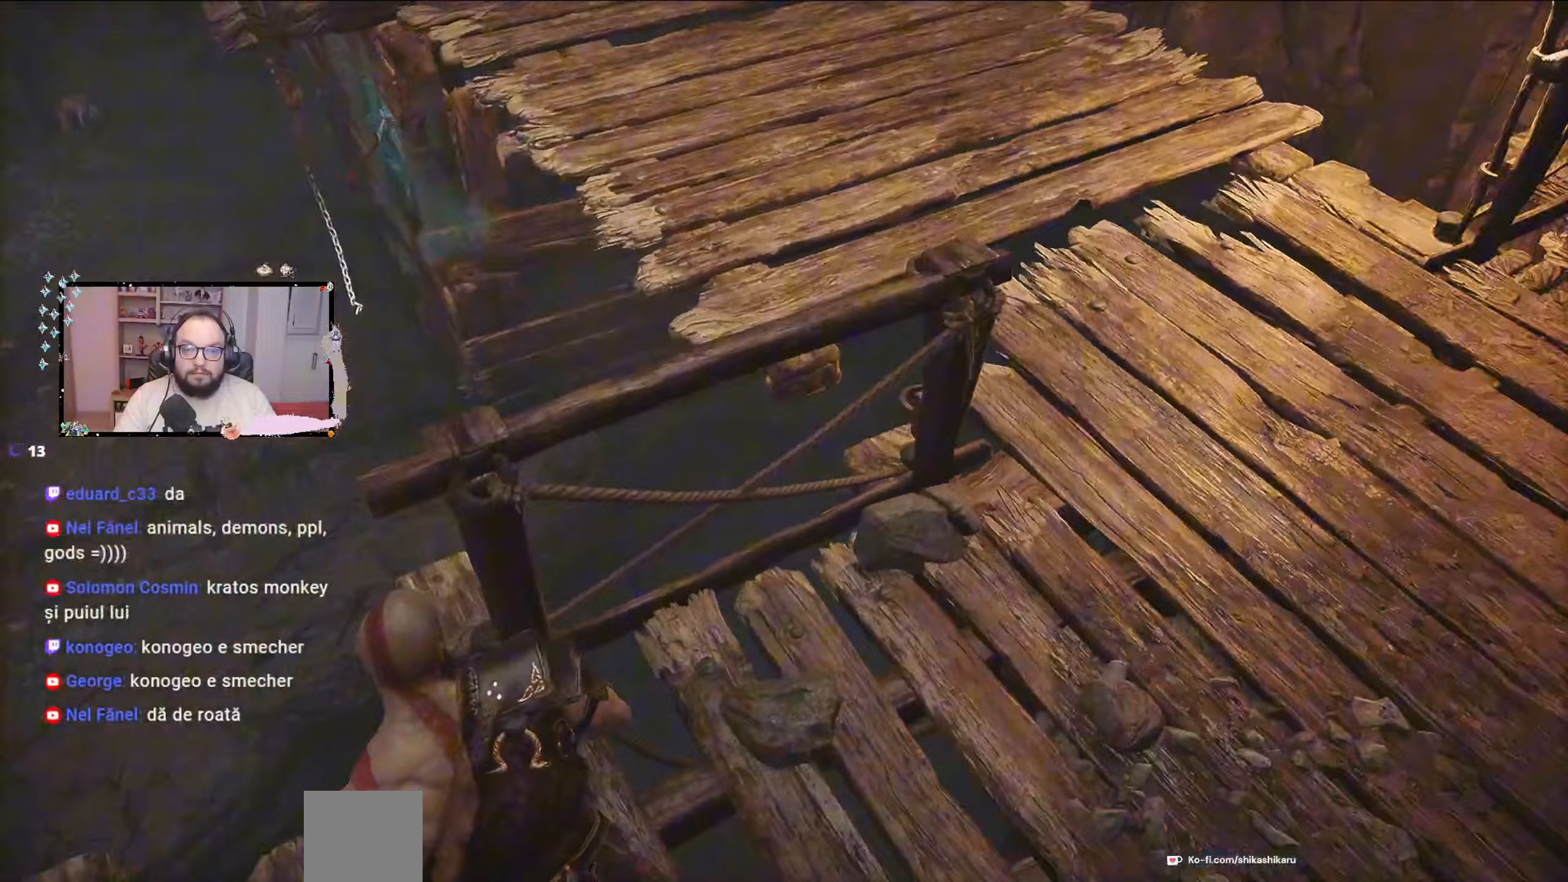
{"buttons": [], "left_stick": "center", "right_stick": "center", "events": [[200, "right_stick", "center"], [267, "left_stick", "center"]]}
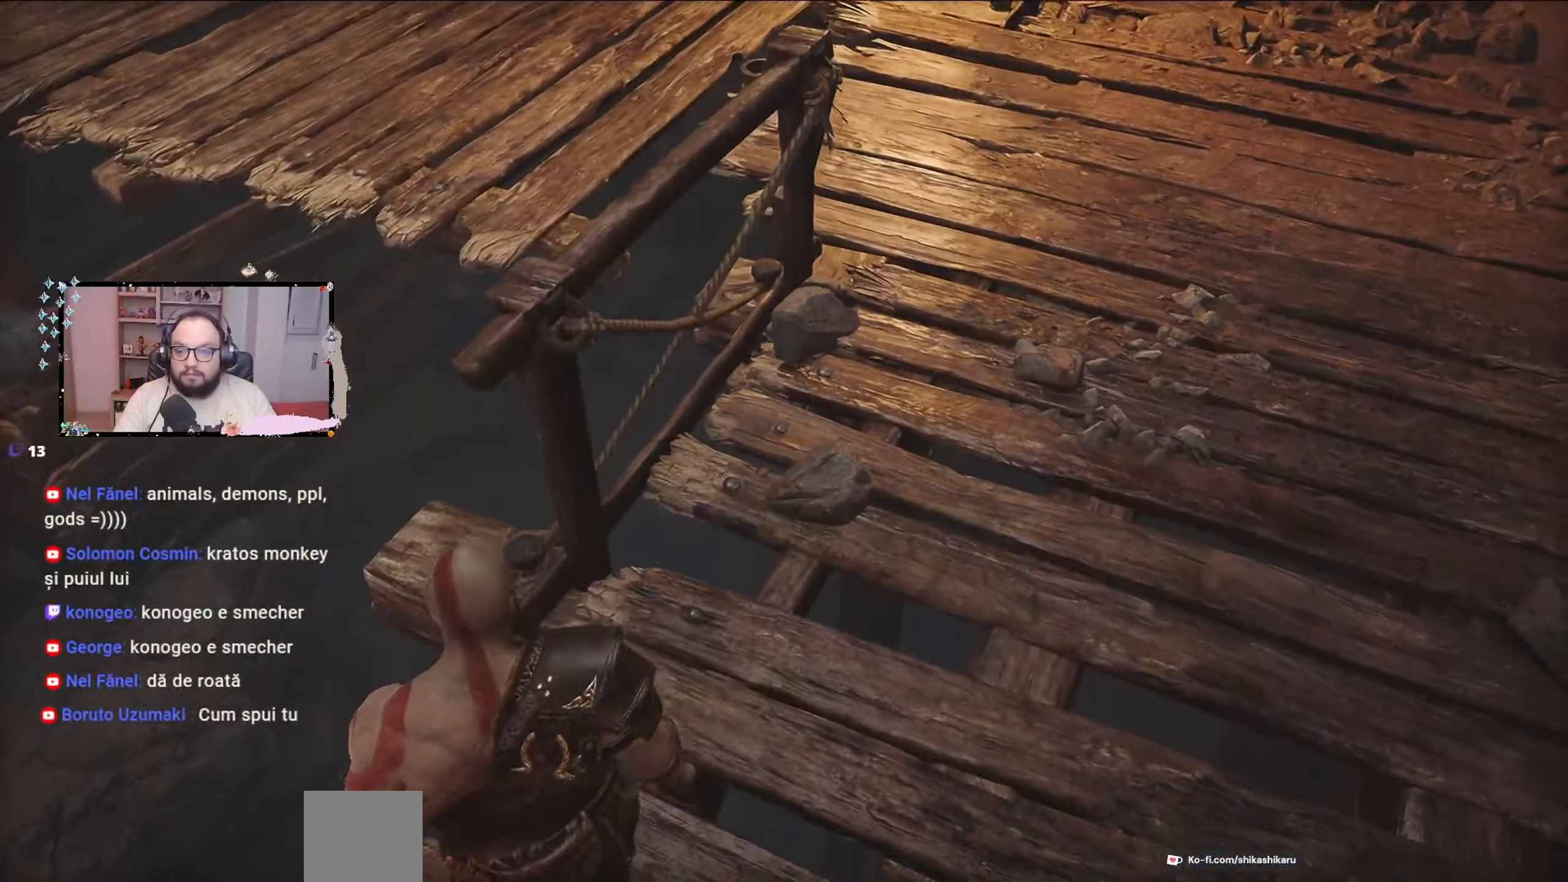
{"buttons": [], "left_stick": "center", "right_stick": "left", "events": [[500, "right_stick", "left"]]}
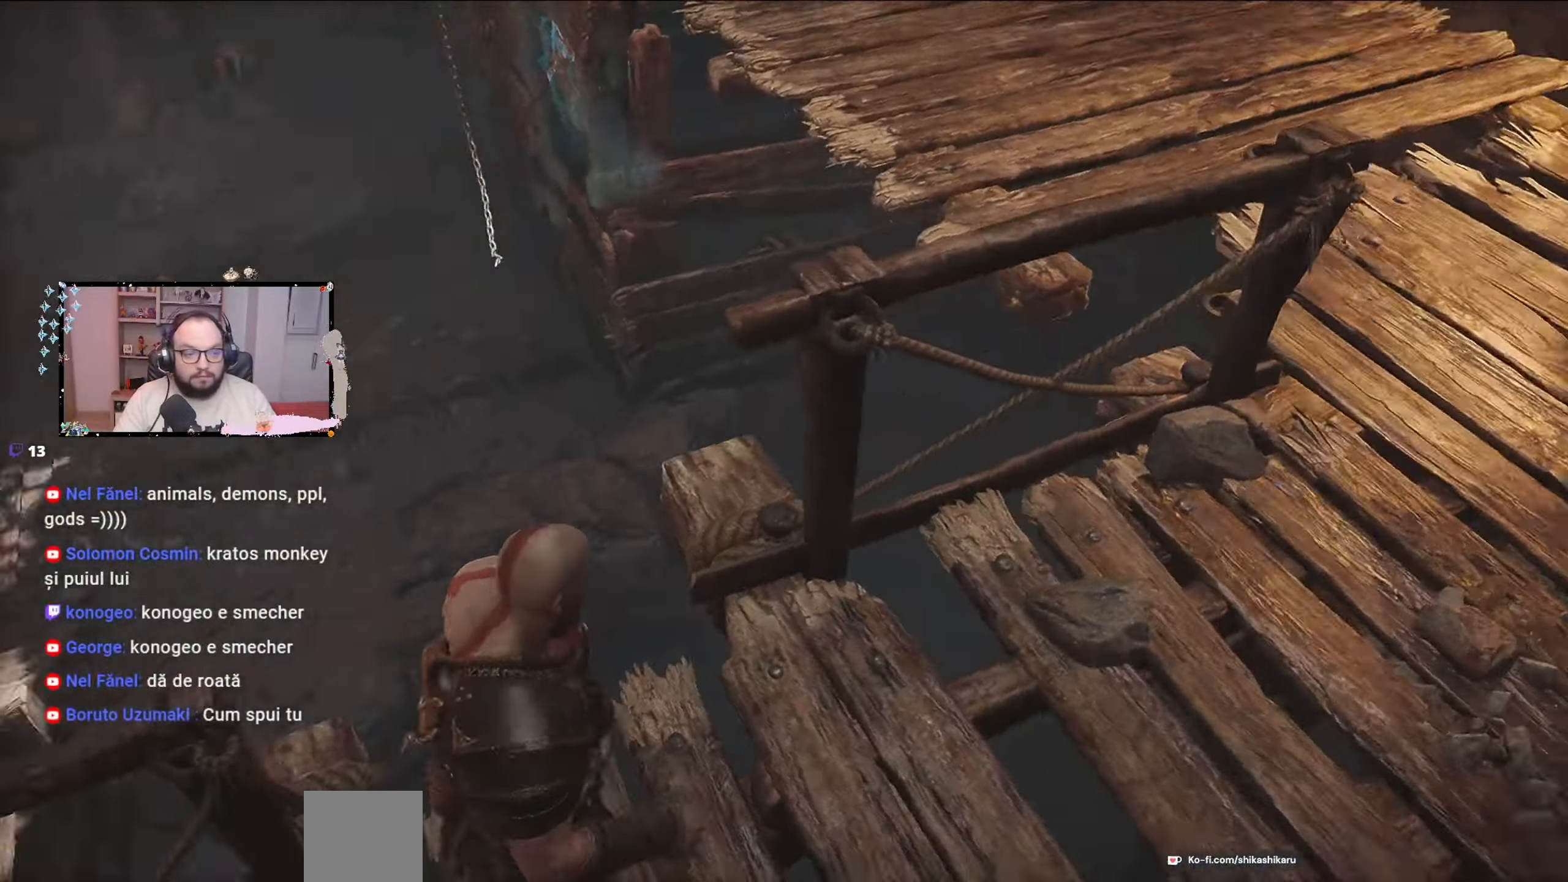
{"buttons": [], "left_stick": "center", "right_stick": "left", "events": []}
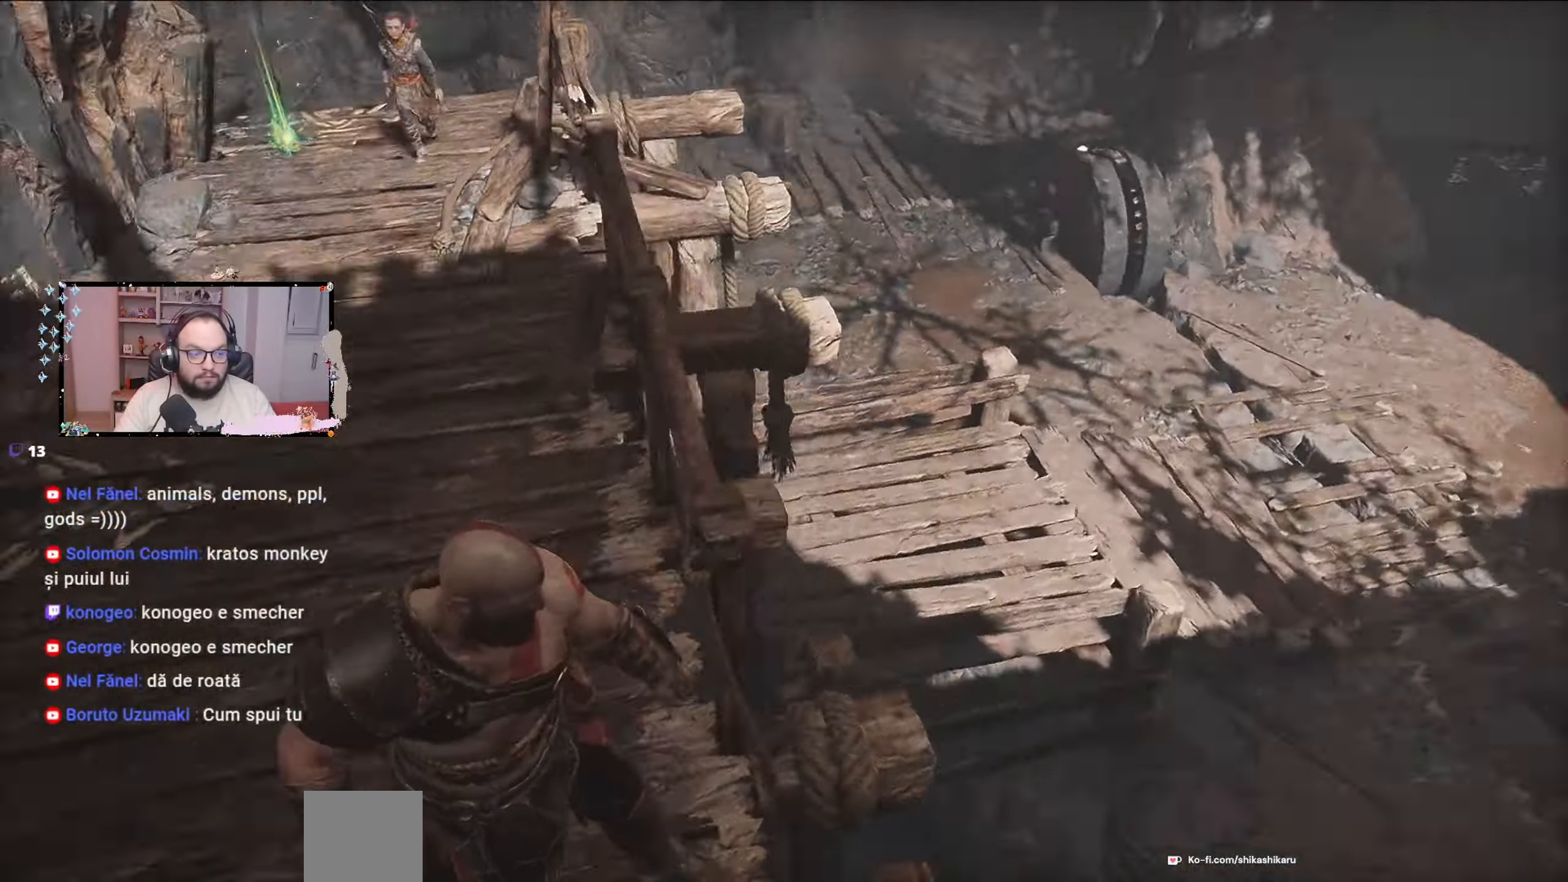
{"buttons": [], "left_stick": "up-right", "right_stick": "center", "events": [[133, "left_stick", "down-left"], [433, "left_stick", "up-right"], [433, "right_stick", "center"]]}
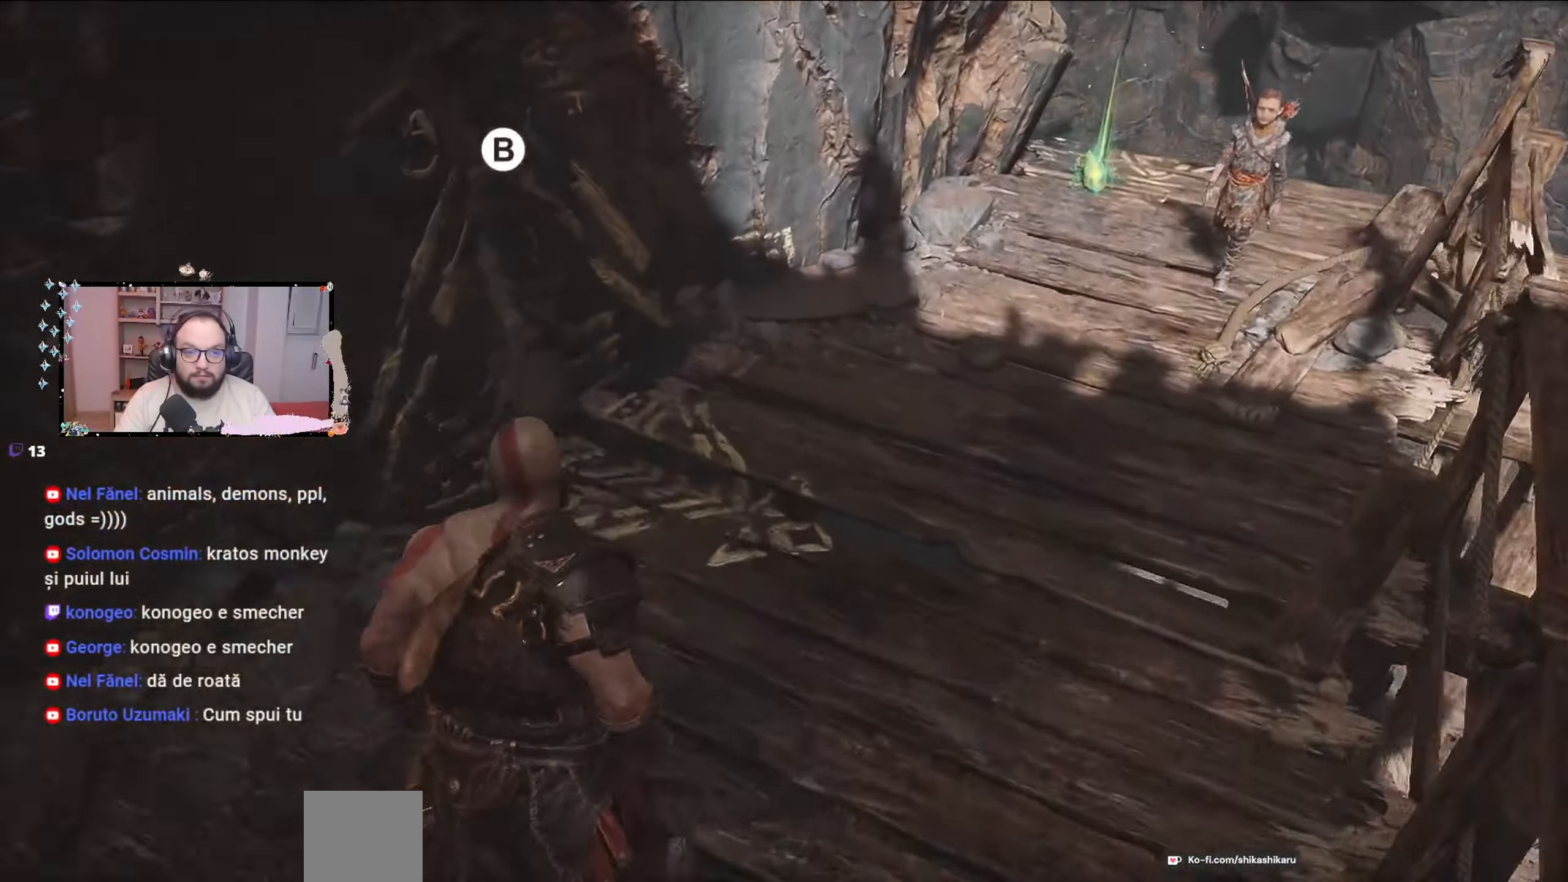
{"buttons": [], "left_stick": "up-right", "right_stick": "center", "events": []}
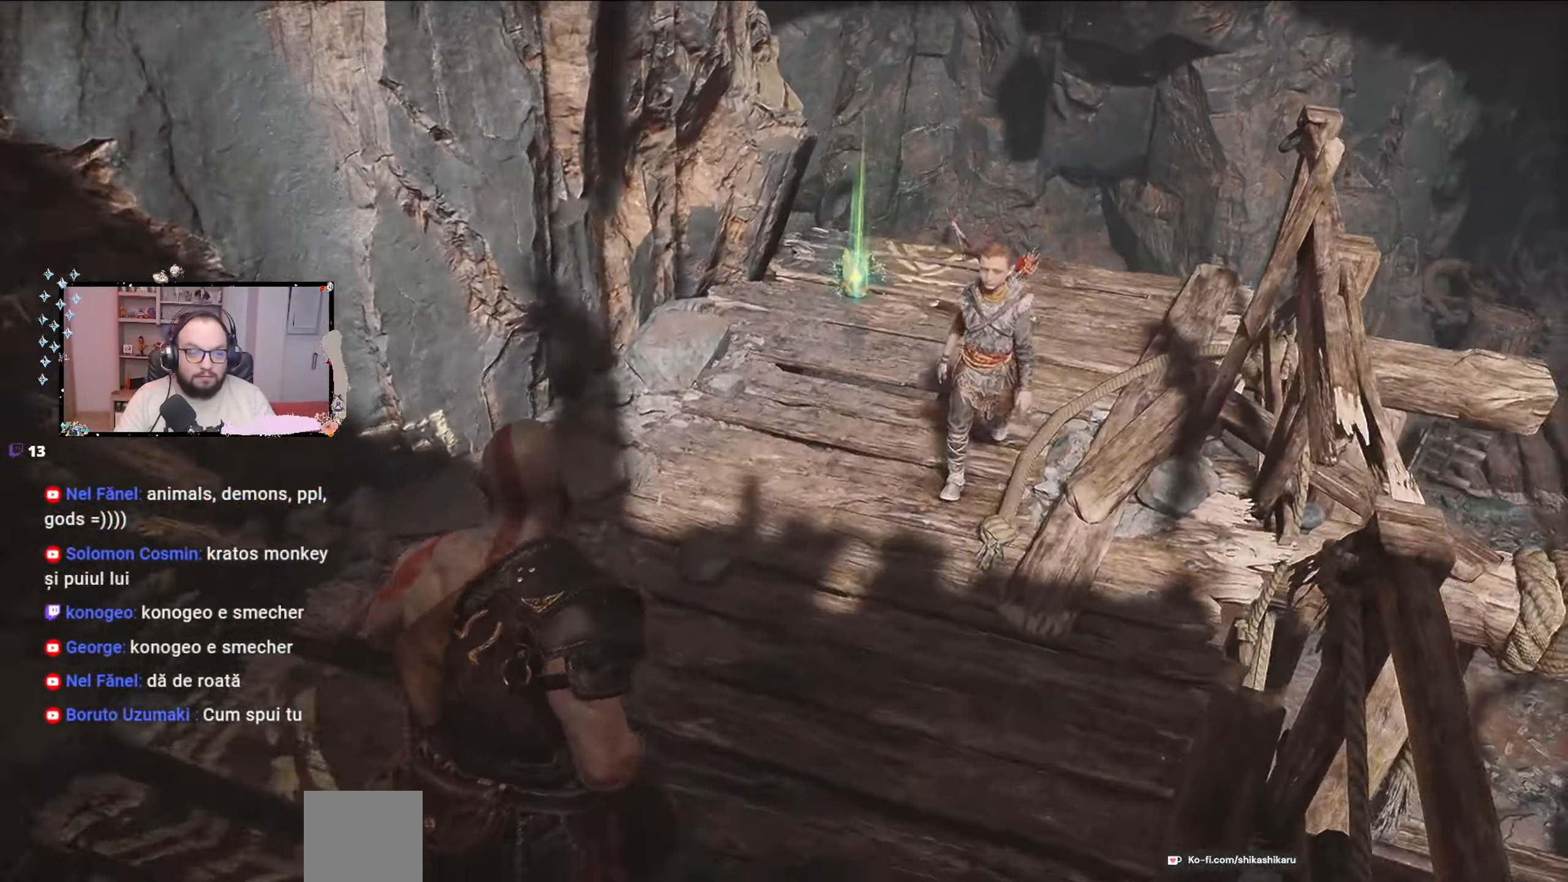
{"buttons": [], "left_stick": "up-right", "right_stick": "center", "events": [[267, "right_stick", "up-right"], [433, "right_stick", "center"]]}
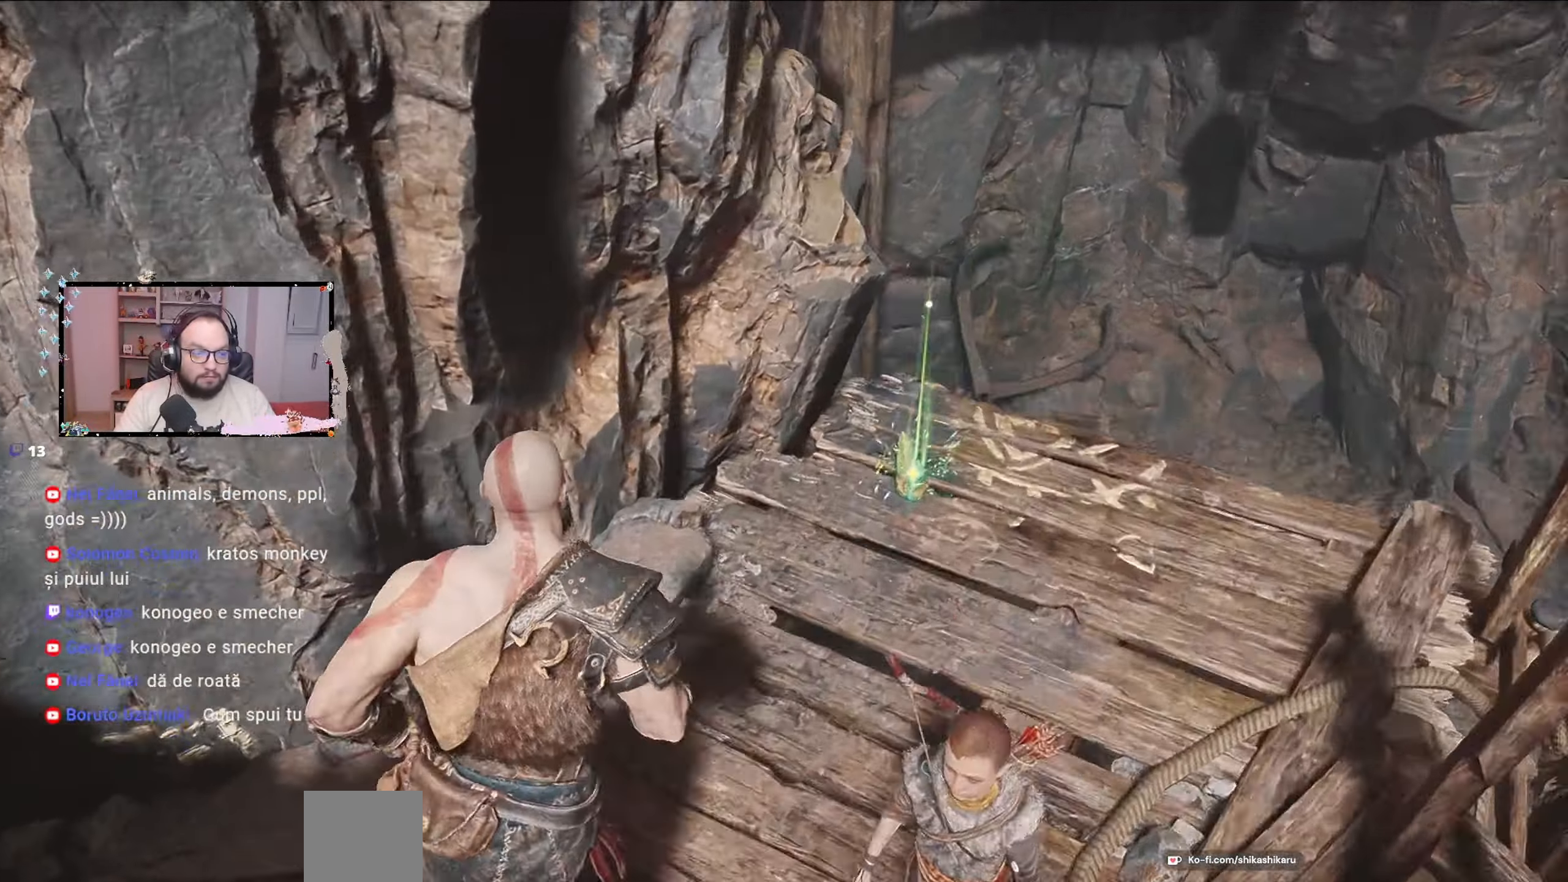
{"buttons": [], "left_stick": "up-right", "right_stick": "left", "events": [[400, "right_stick", "left"]]}
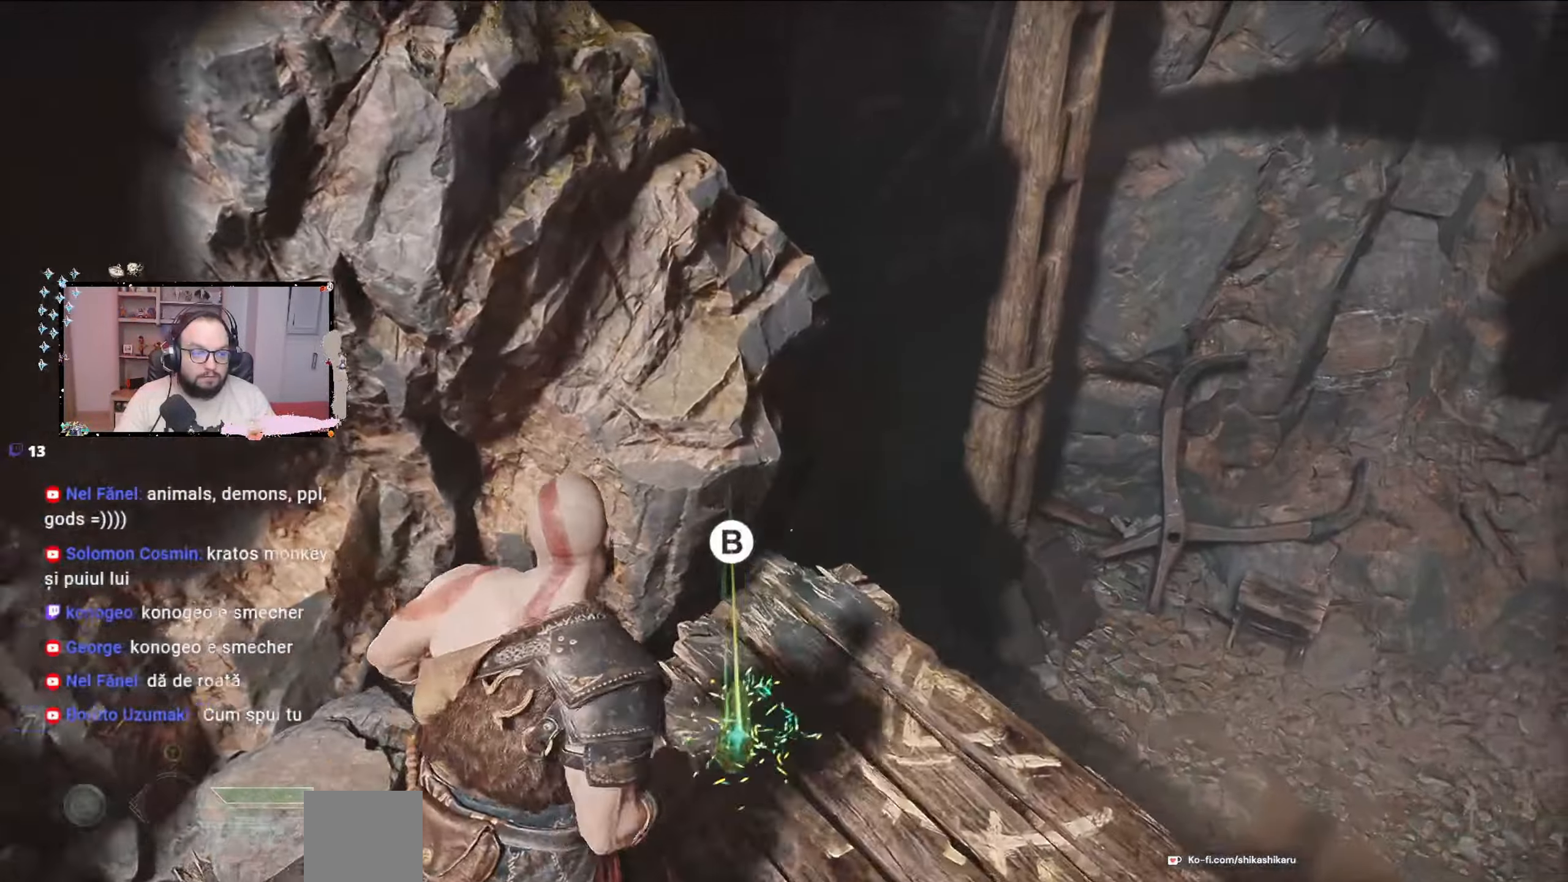
{"buttons": ["B"], "left_stick": "center", "right_stick": "center", "events": [[167, "right_stick", "center"], [333, "B", "down"], [433, "B", "up"], [433, "left_stick", "center"], [467, "B", "down"]]}
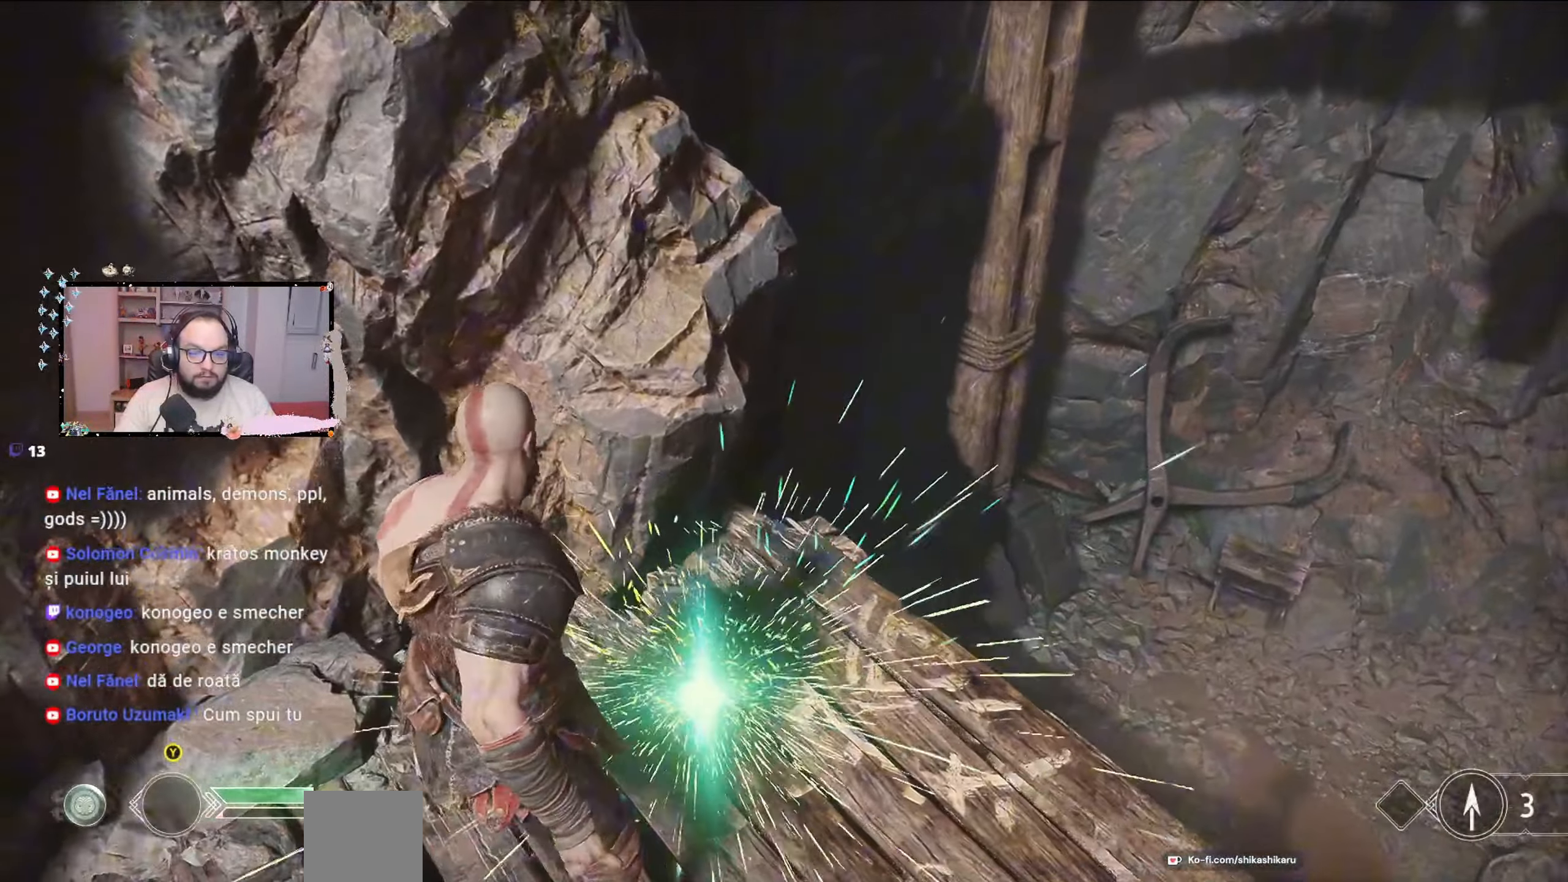
{"buttons": [], "left_stick": "center", "right_stick": "left", "events": [[67, "B", "up"], [333, "right_stick", "left"]]}